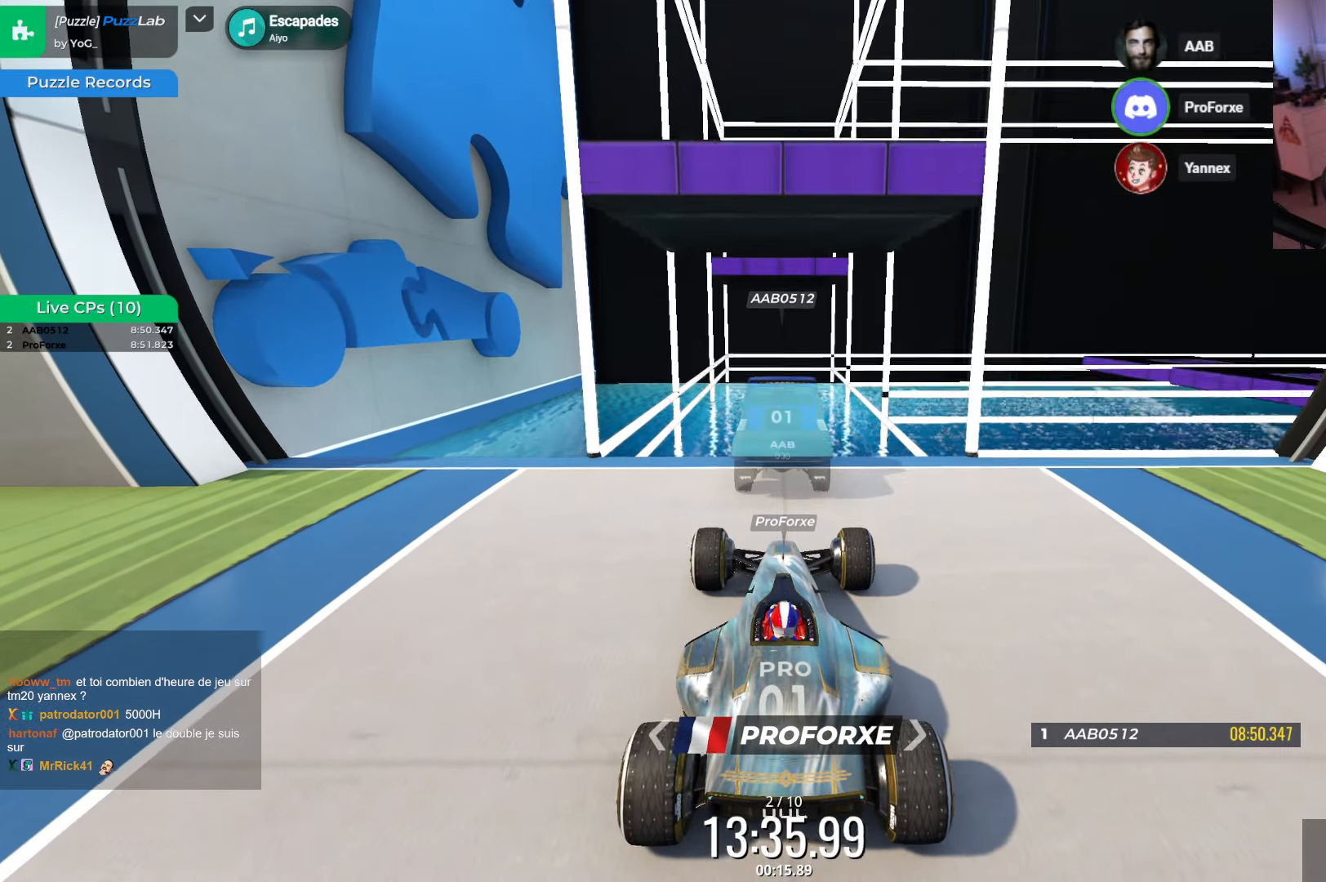
Gameplay with keyboard; each line is a JSON object with the keys held at the frame after it. "events" lists presses ("down") and releases ("up") of "down", "left", "right" and "up" between this image and that frame as [ms after this image, input, new state], when the widget could be followed in between. No other keys are recorded. Mouse input is not recorded.
{"keys": ["down", "up"], "events": [[383, "down", "down"], [383, "up", "down"]]}
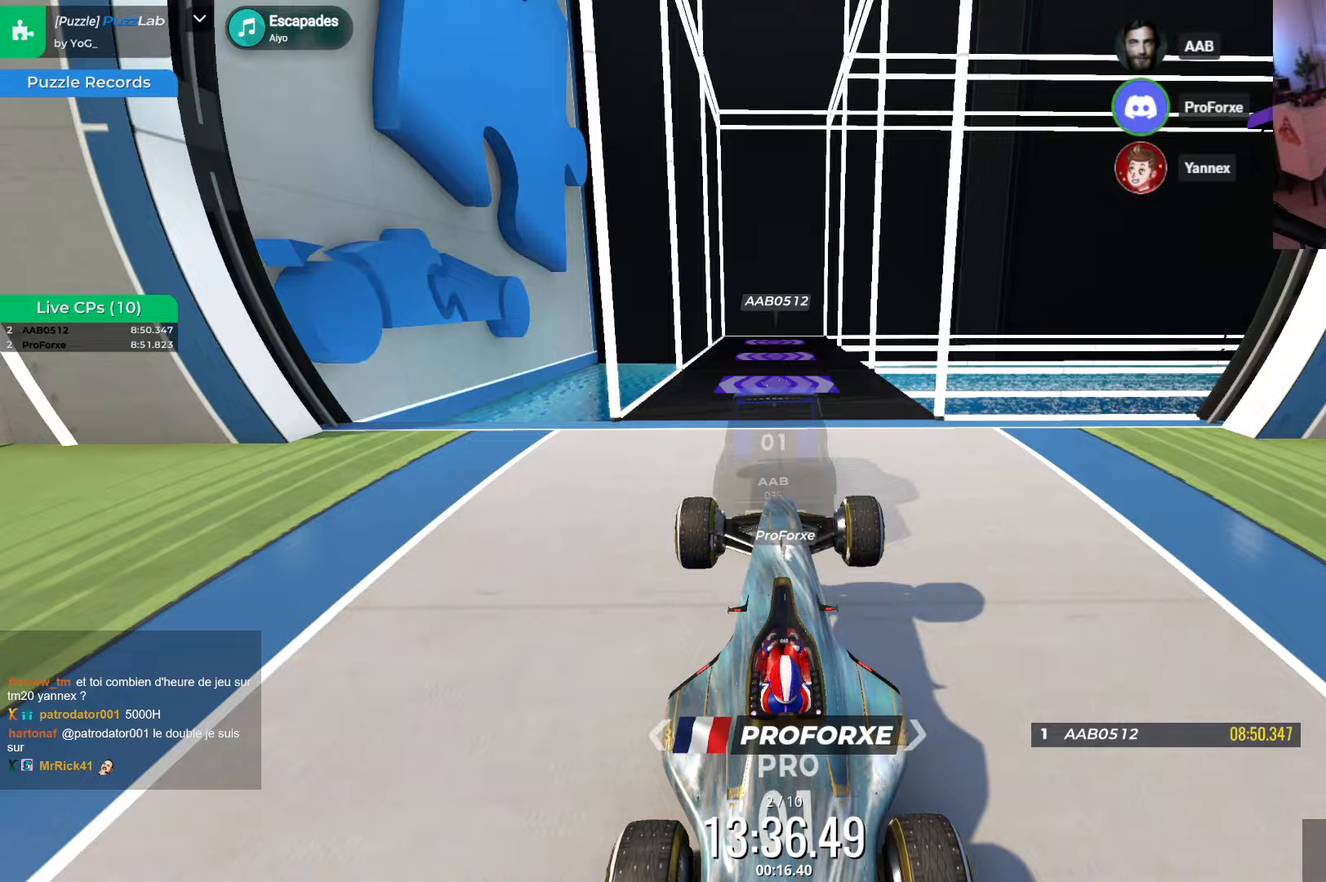
{"keys": ["down", "up"], "events": [[100, "down", "up"], [100, "up", "up"], [367, "down", "down"], [417, "up", "down"]]}
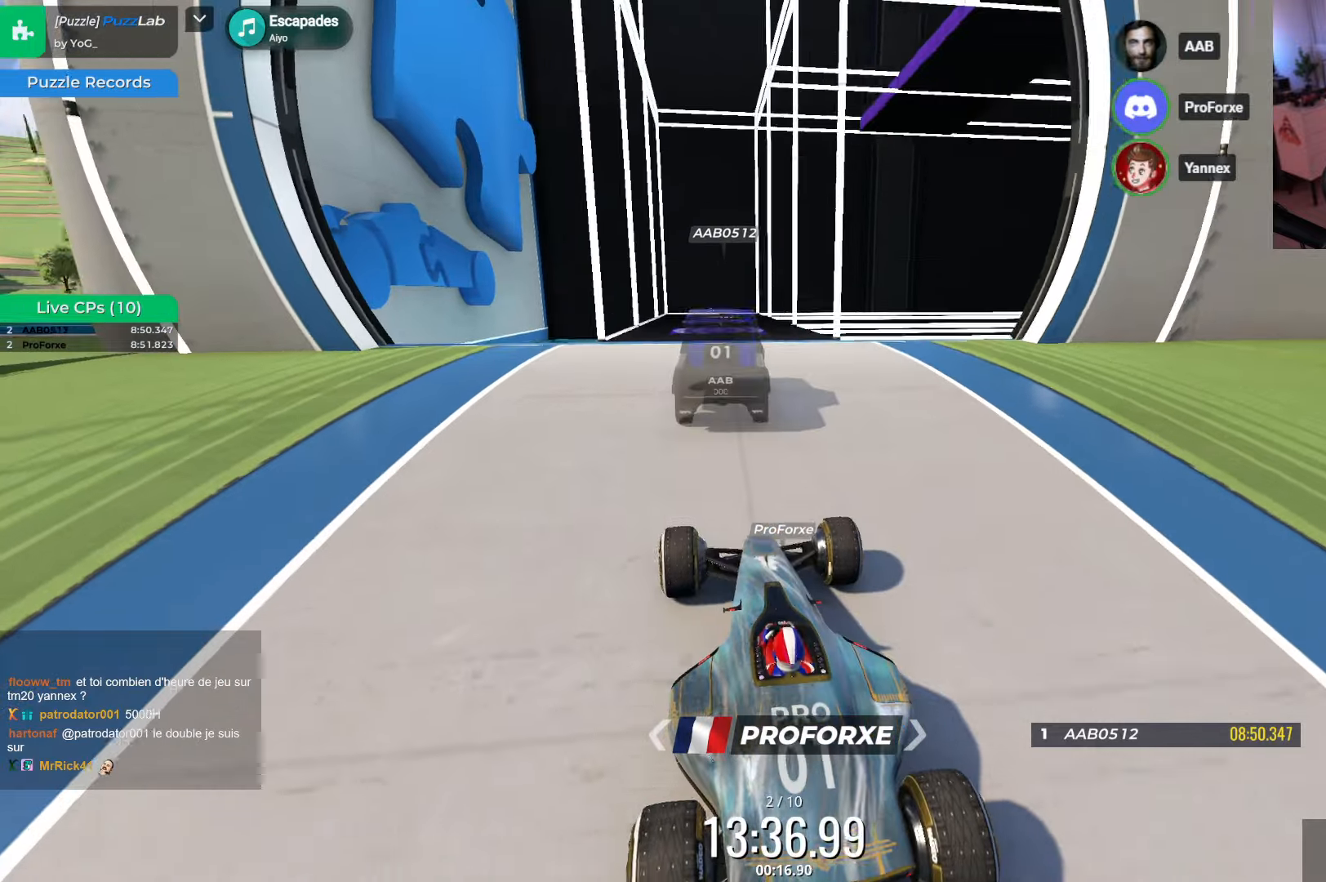
{"keys": ["up"], "events": [[167, "down", "up"]]}
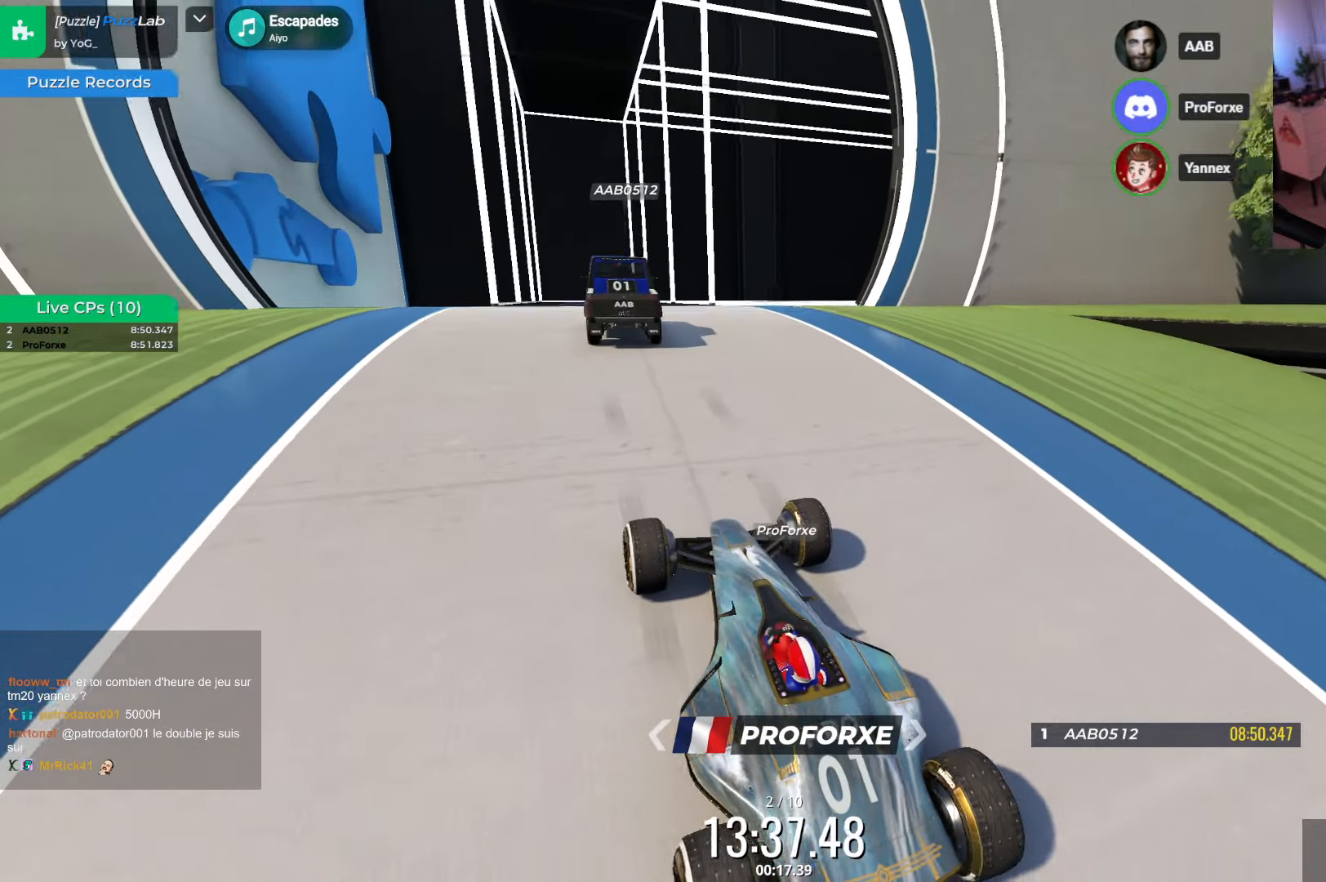
{"keys": ["up"], "events": []}
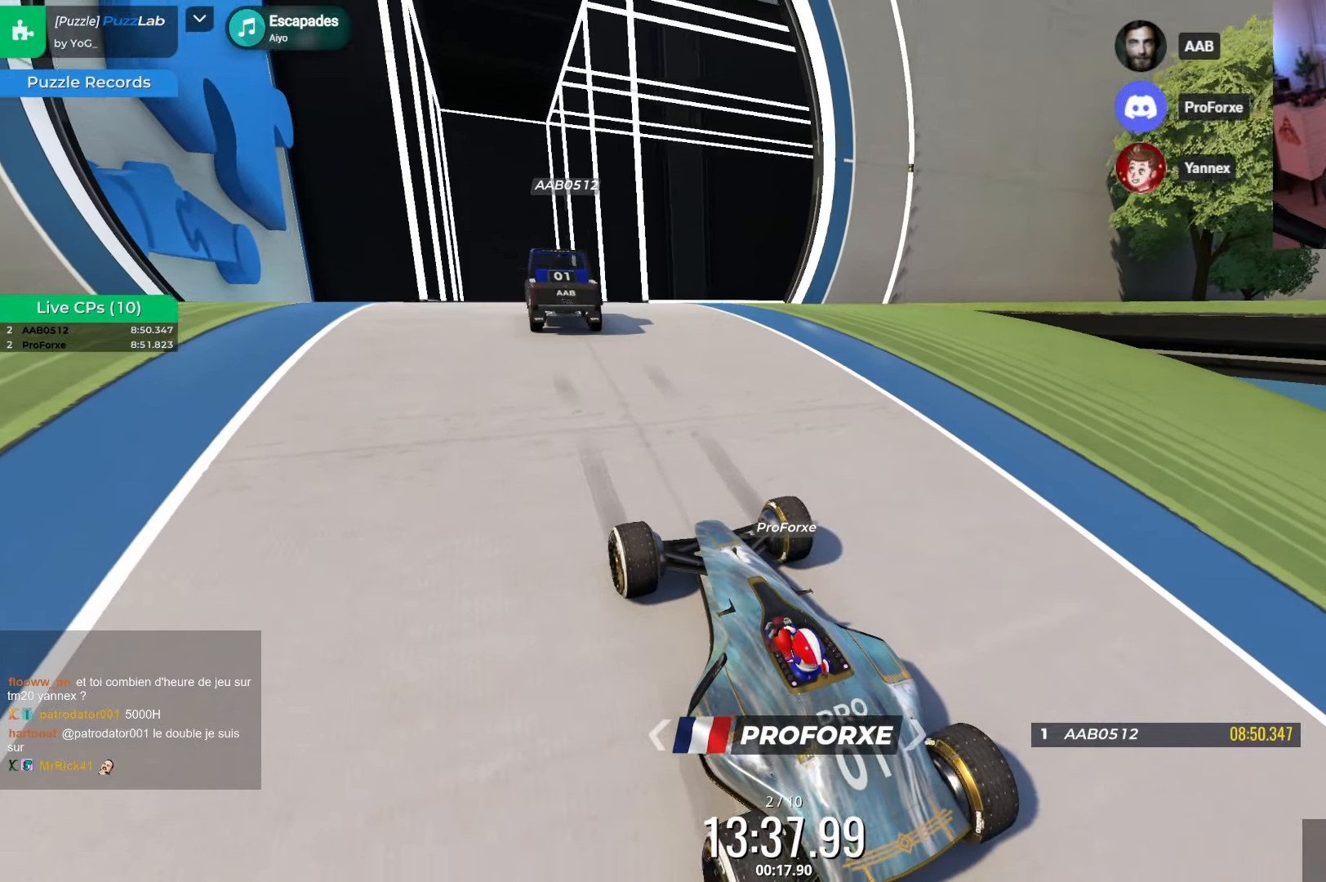
{"keys": ["up"], "events": []}
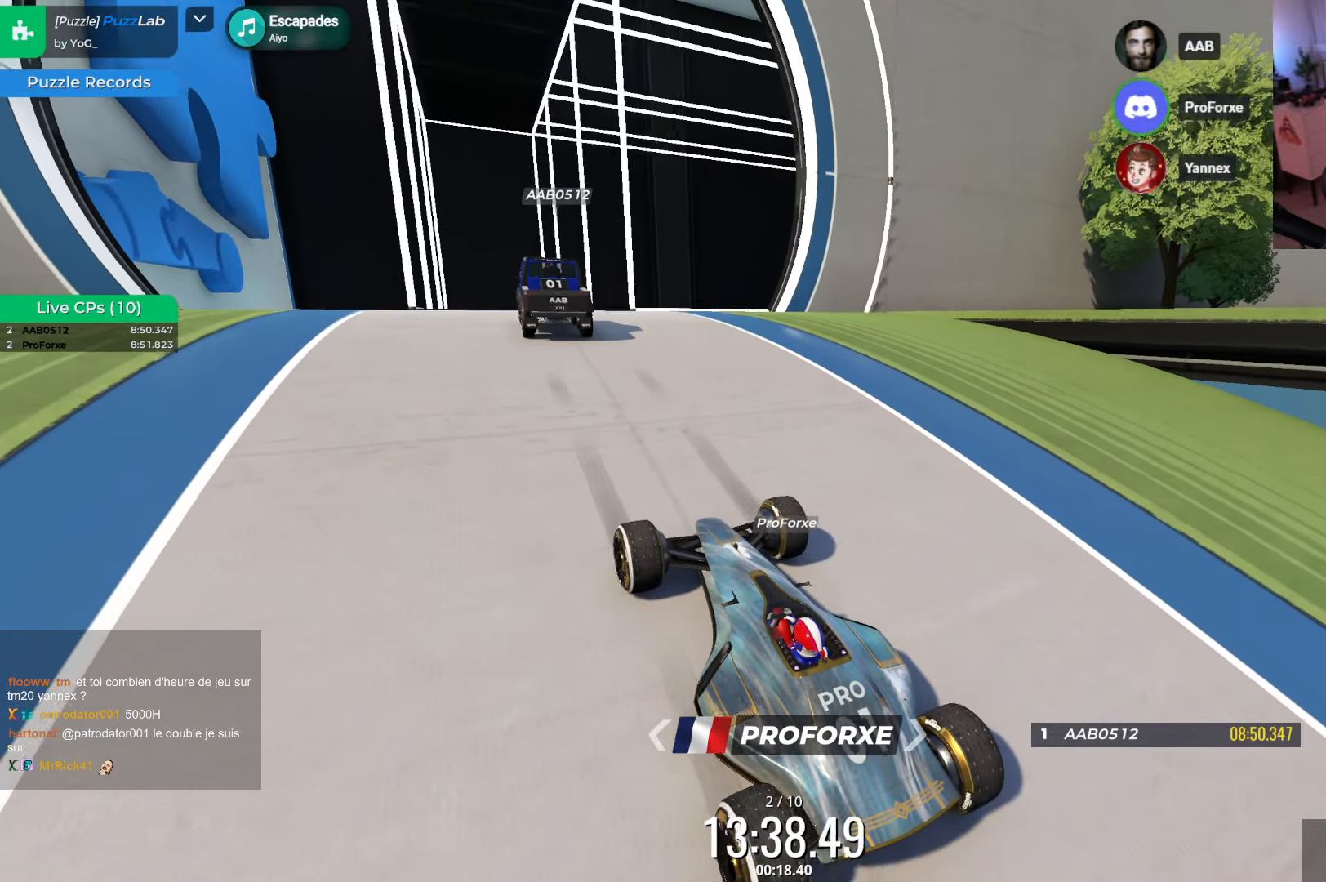
{"keys": ["up"], "events": []}
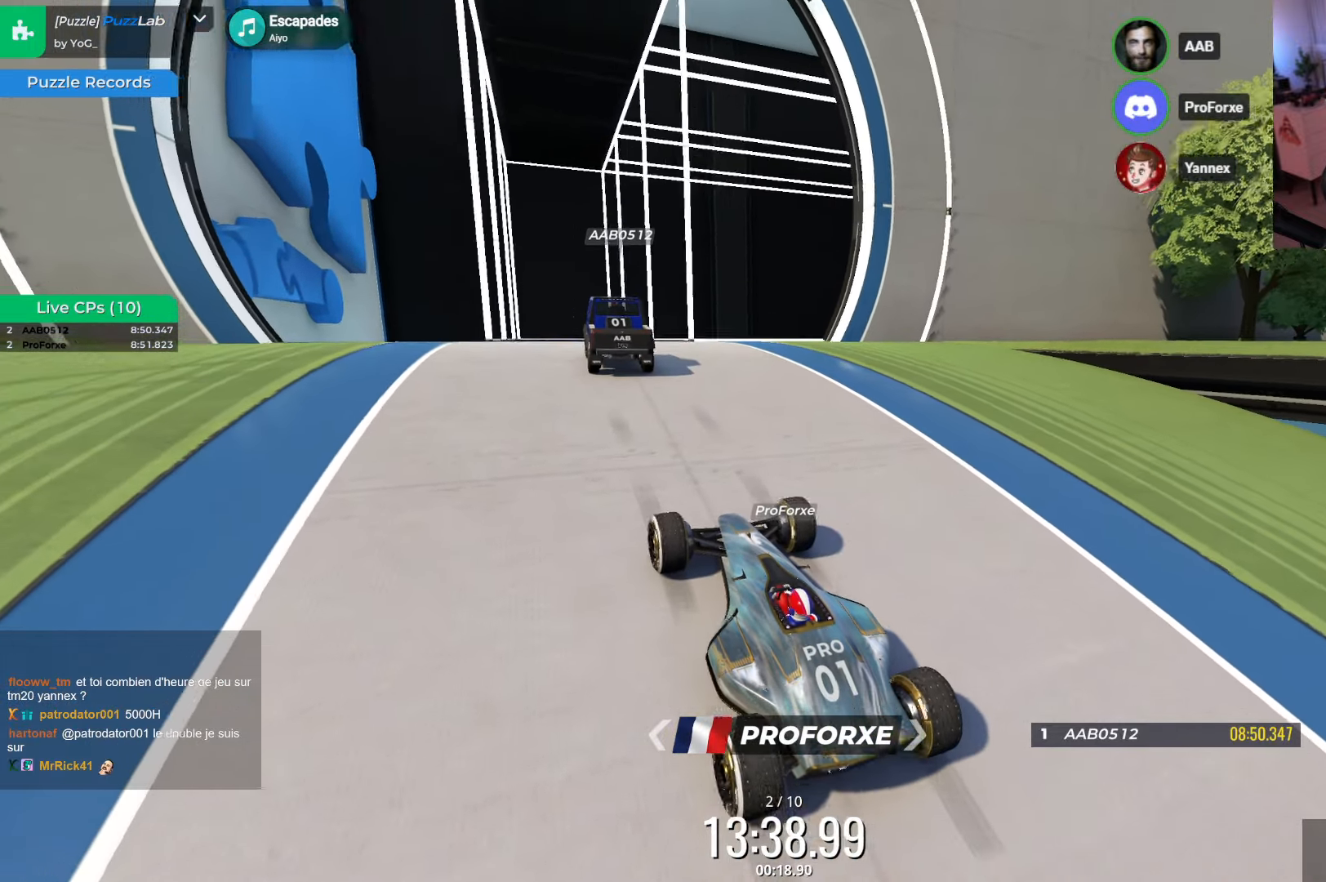
{"keys": ["up"], "events": []}
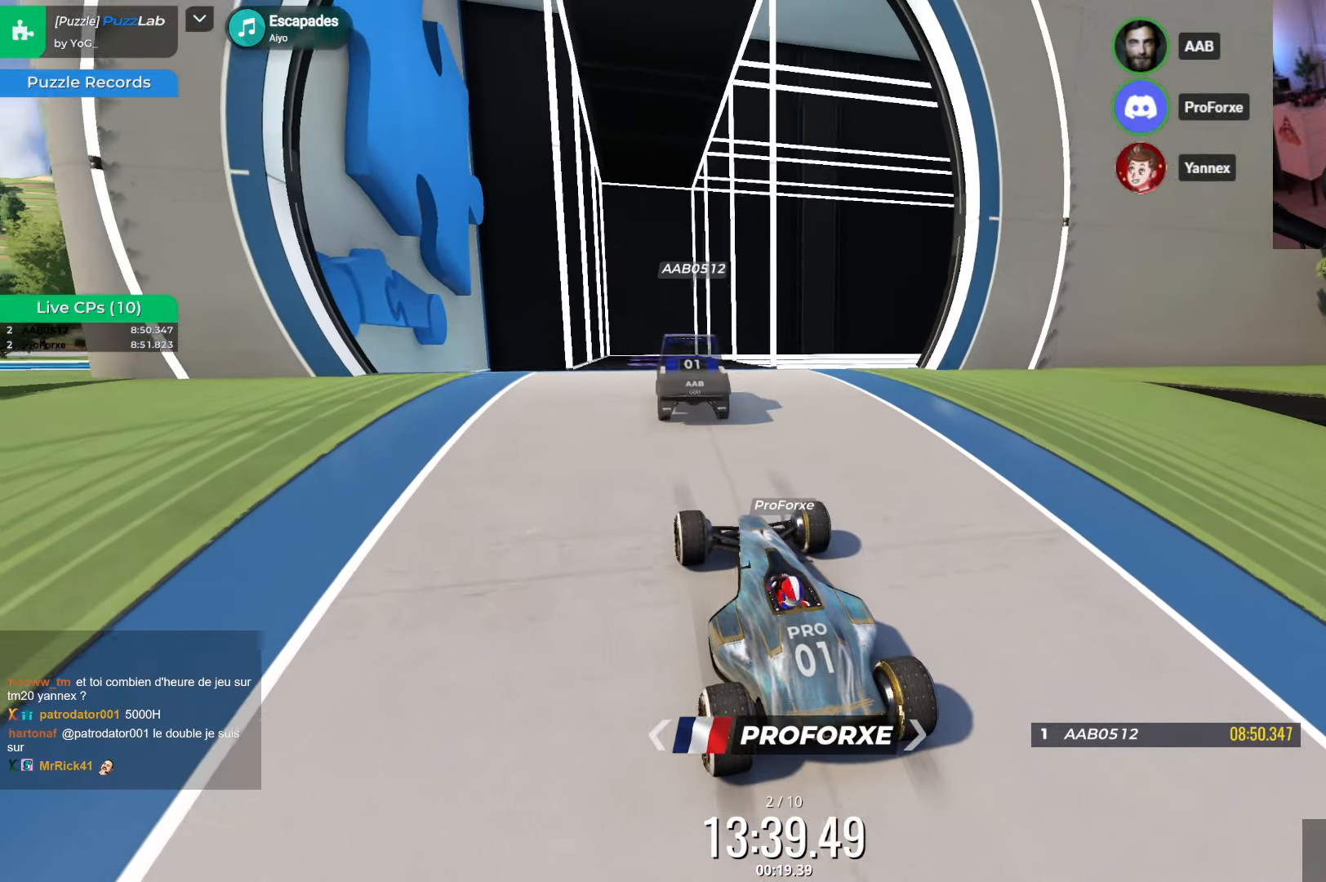
{"keys": [], "events": [[100, "up", "up"]]}
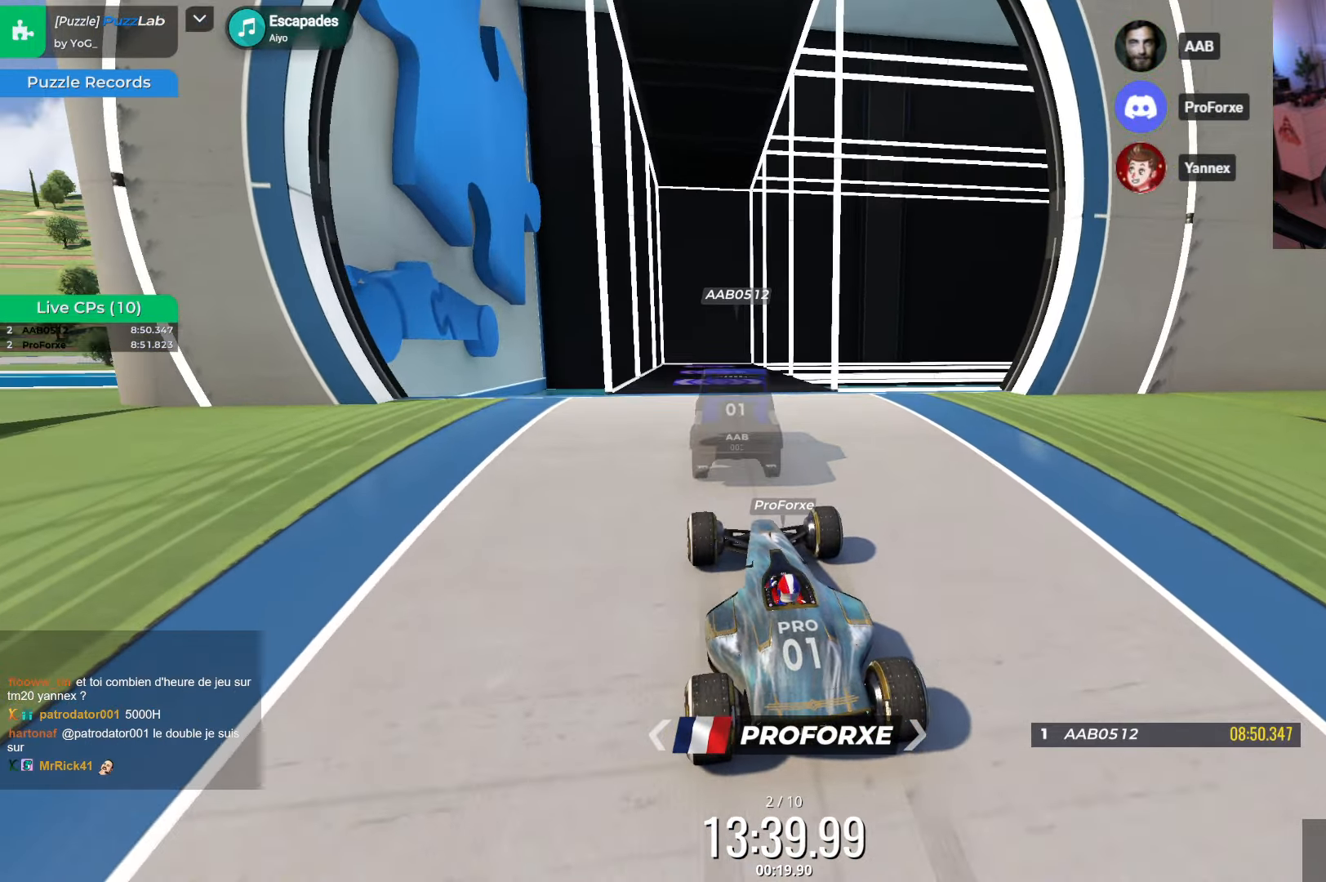
{"keys": [], "events": [[17, "up", "down"], [150, "up", "up"]]}
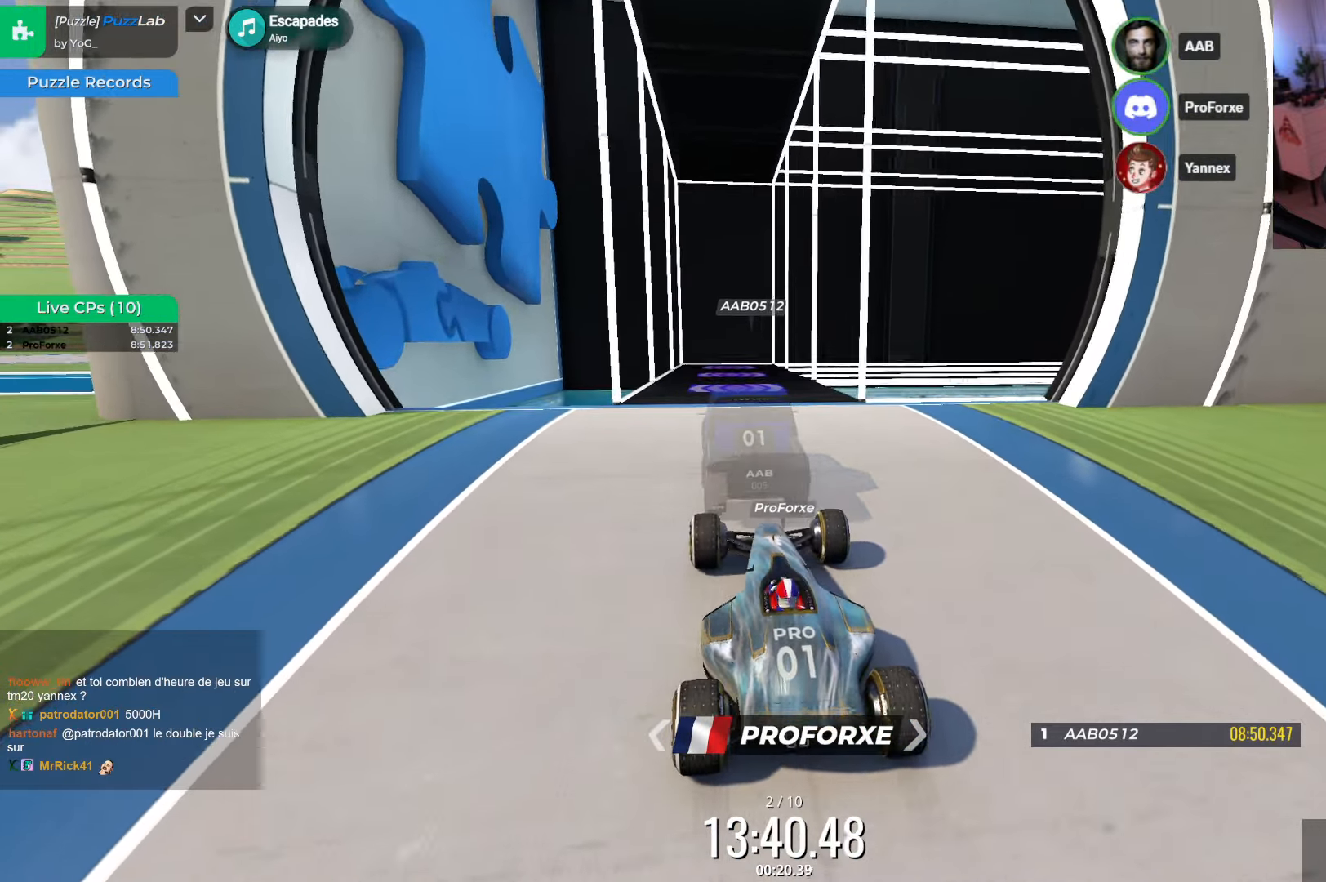
{"keys": [], "events": [[267, "up", "down"], [484, "up", "up"]]}
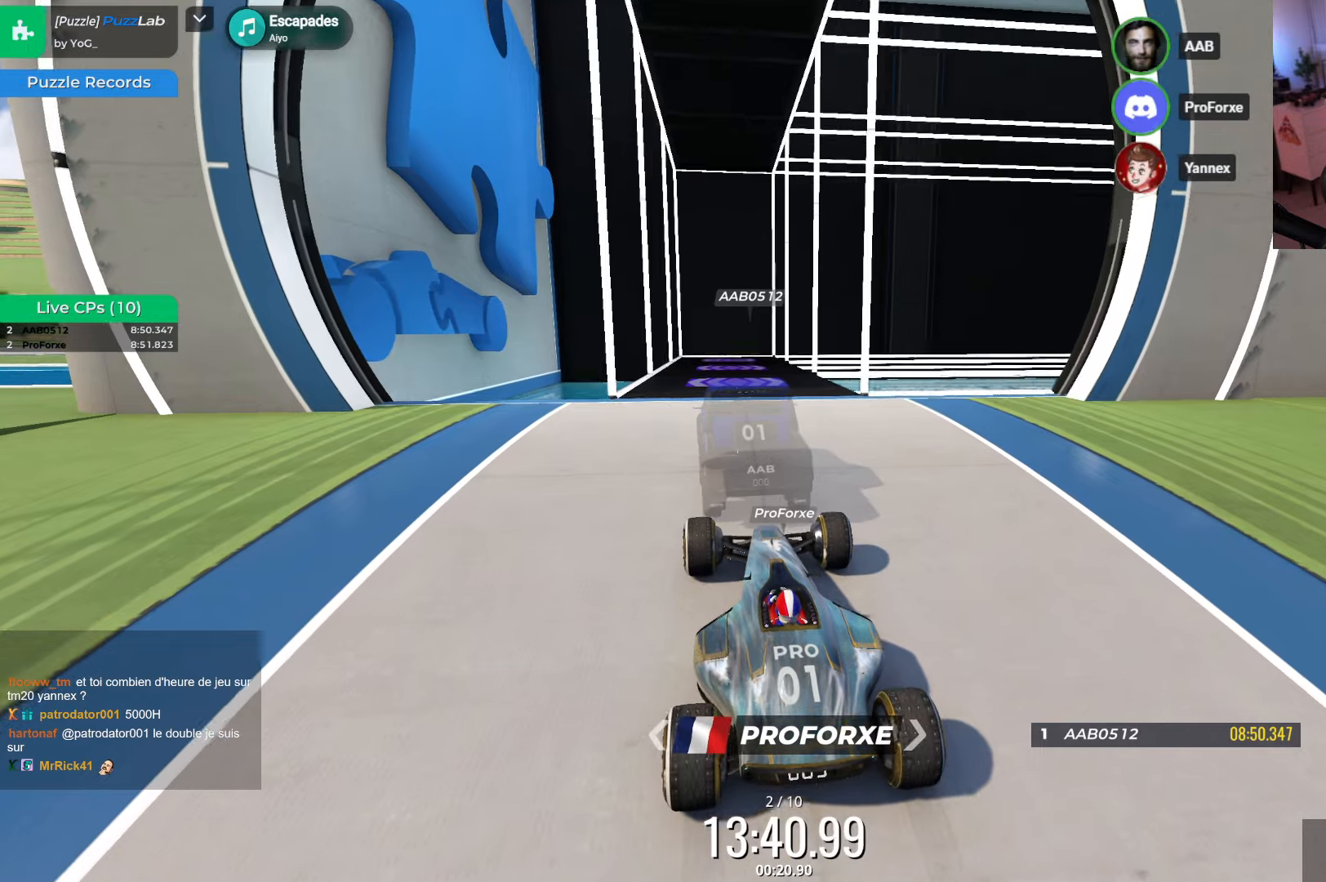
{"keys": ["up"], "events": [[317, "up", "down"]]}
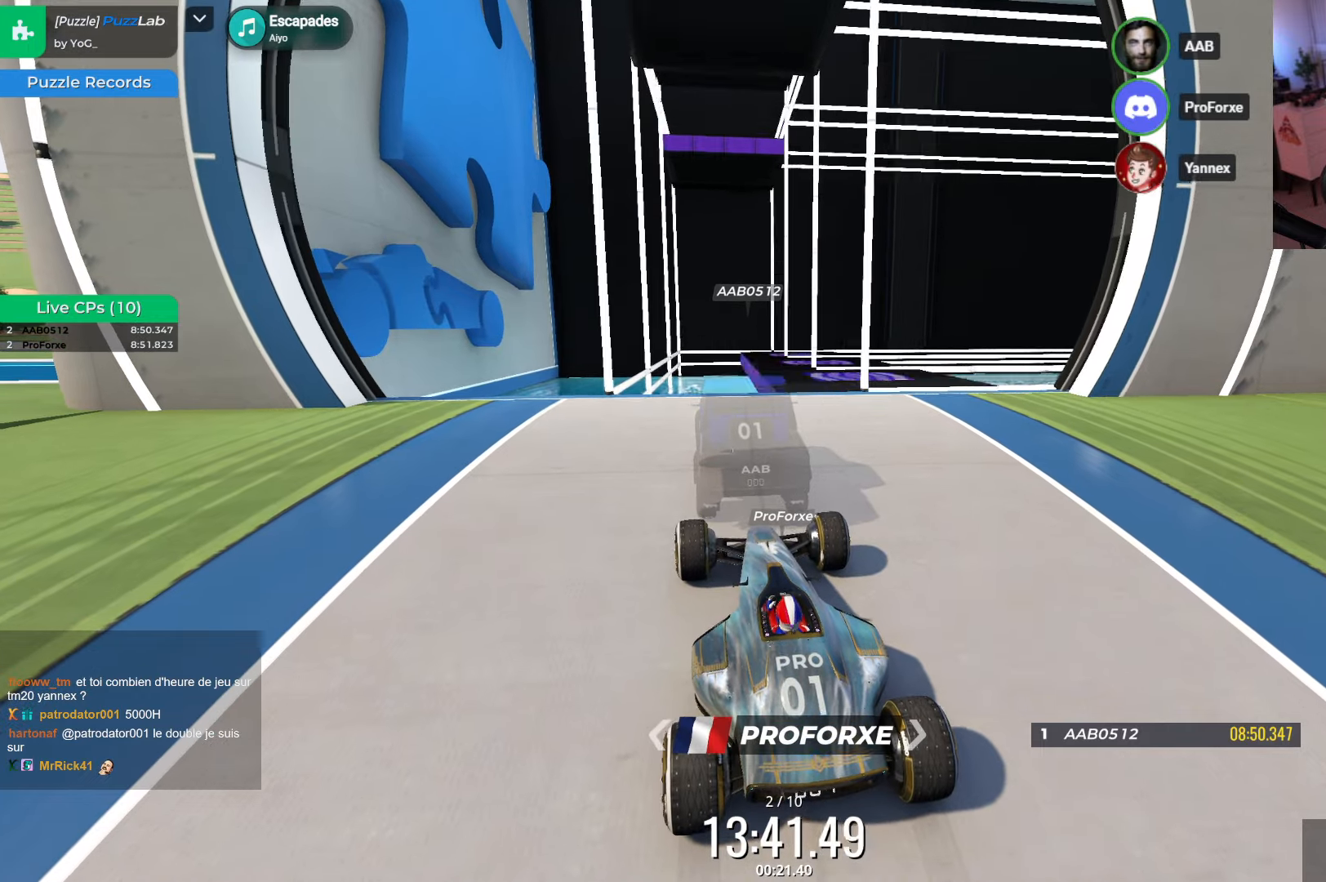
{"keys": ["up"], "events": [[250, "up", "up"], [484, "up", "down"]]}
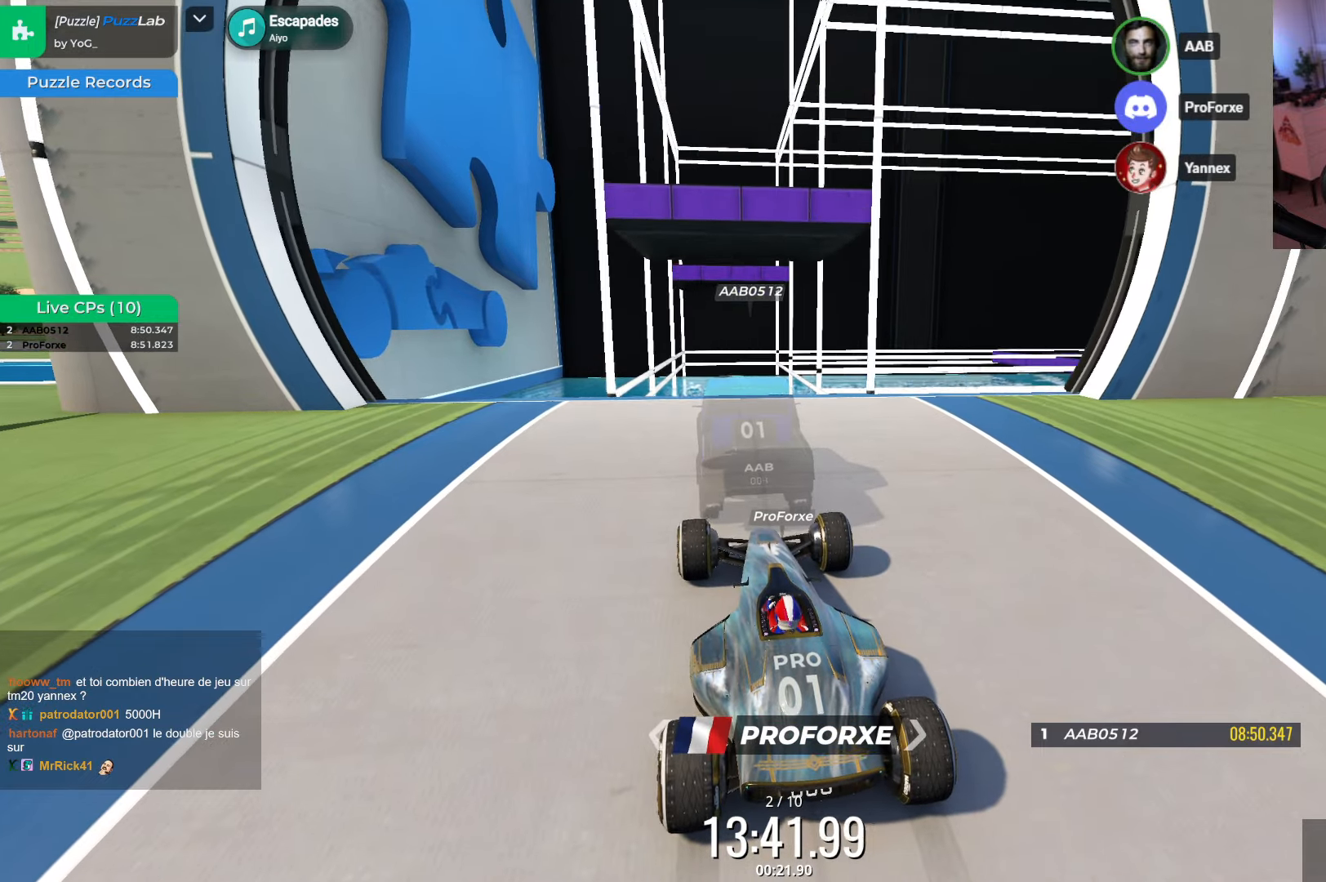
{"keys": ["up"], "events": [[267, "right", "down"], [367, "right", "up"]]}
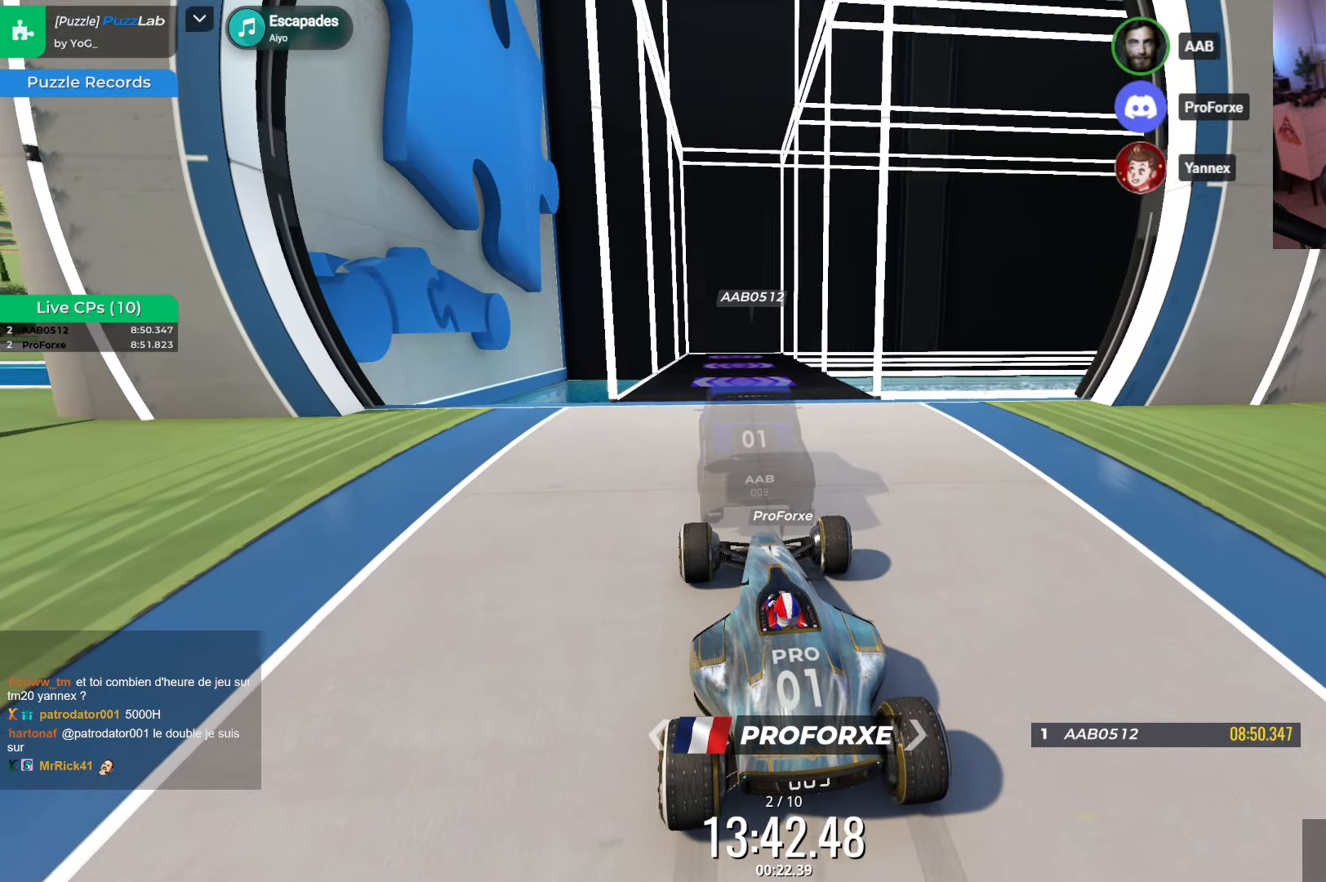
{"keys": ["up"], "events": []}
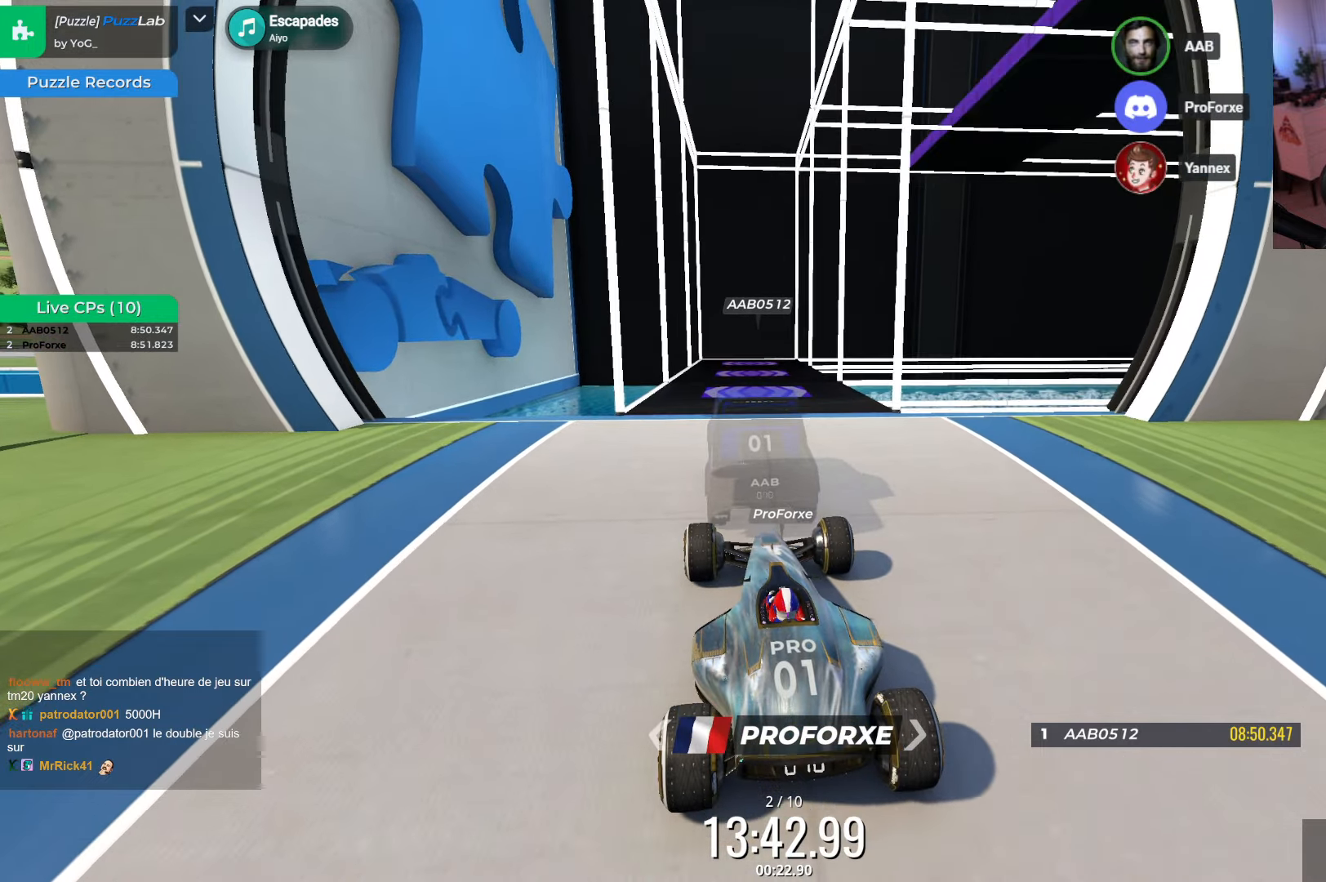
{"keys": ["up"], "events": []}
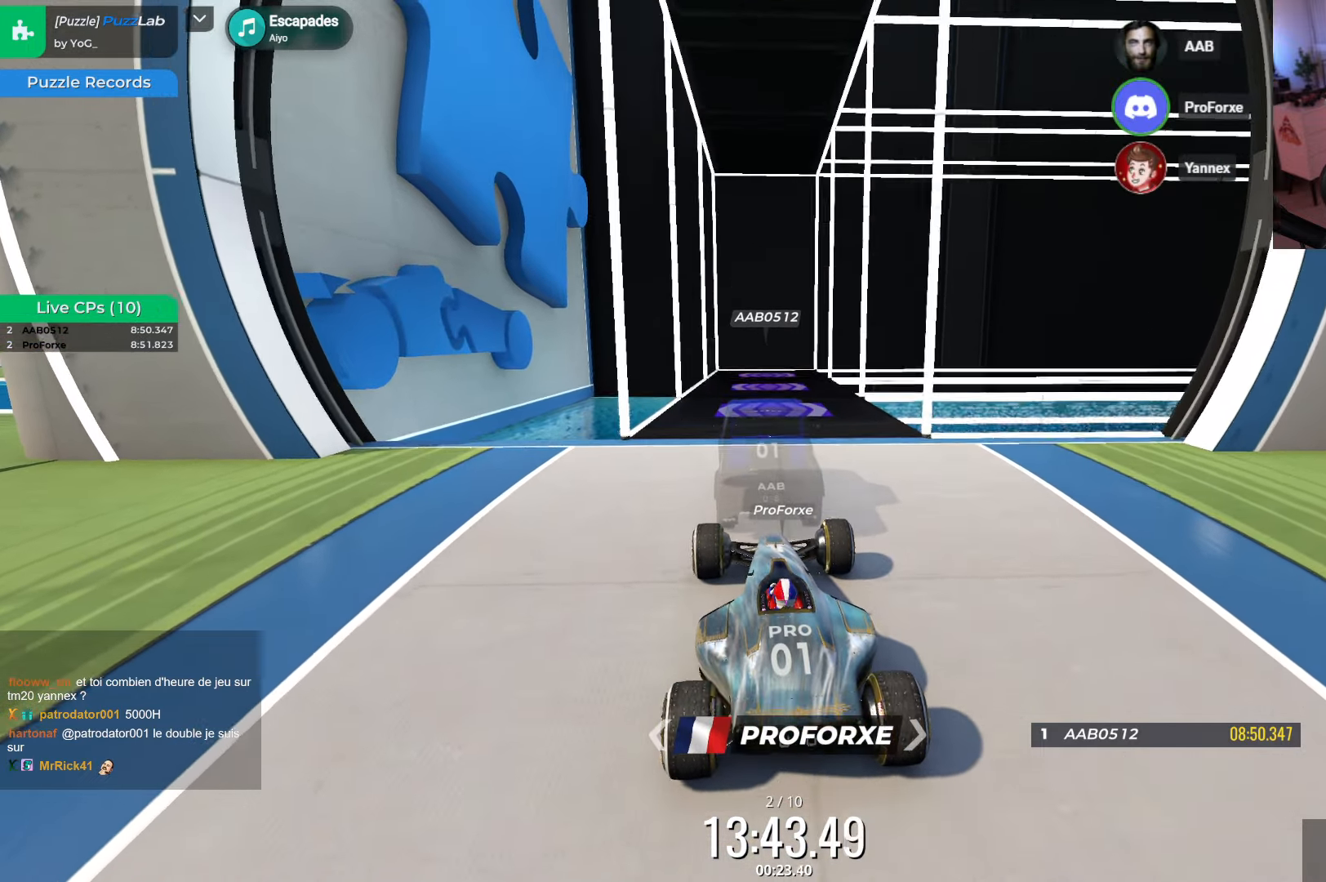
{"keys": ["up"], "events": [[217, "right", "down"], [367, "right", "up"]]}
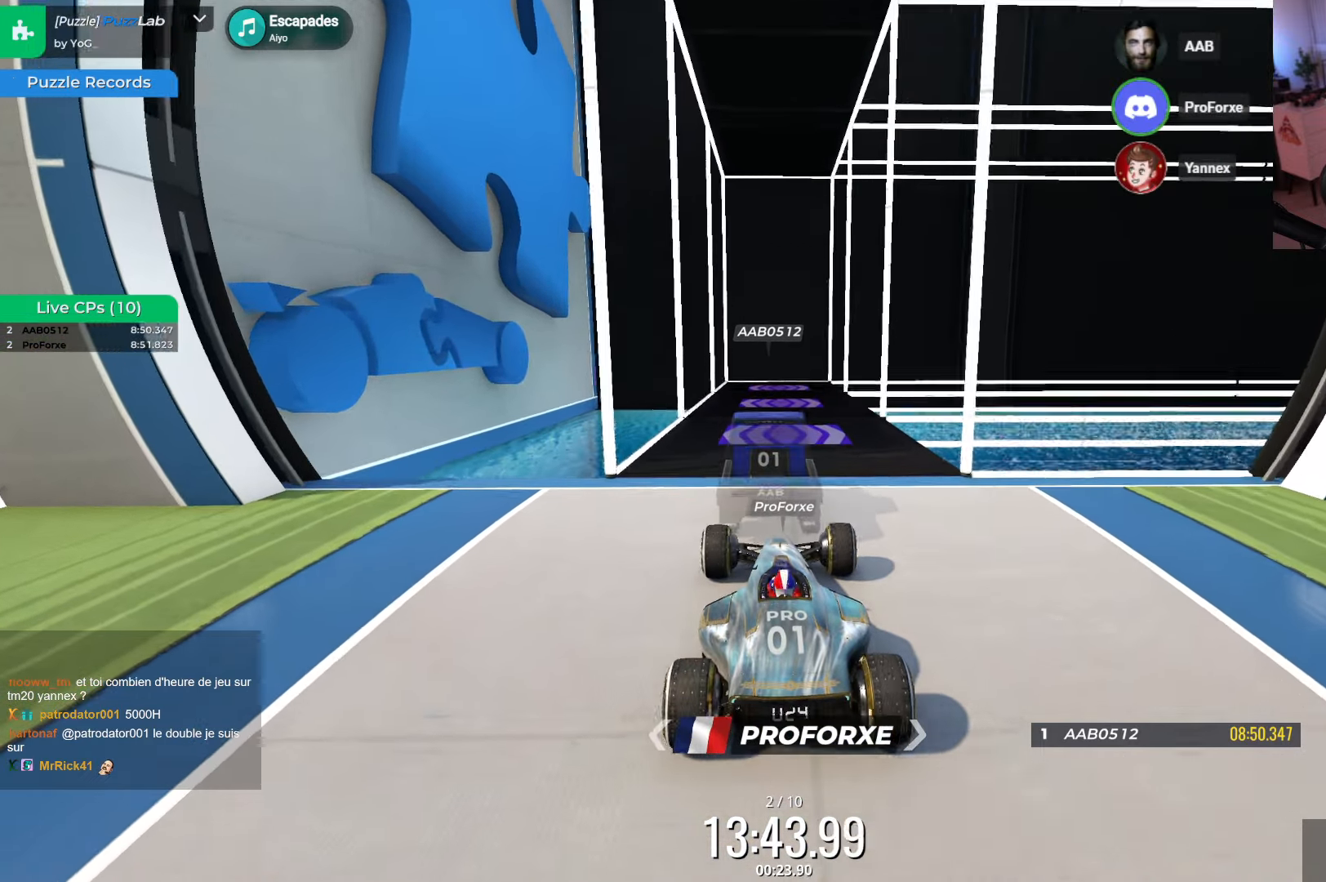
{"keys": [], "events": [[450, "up", "up"]]}
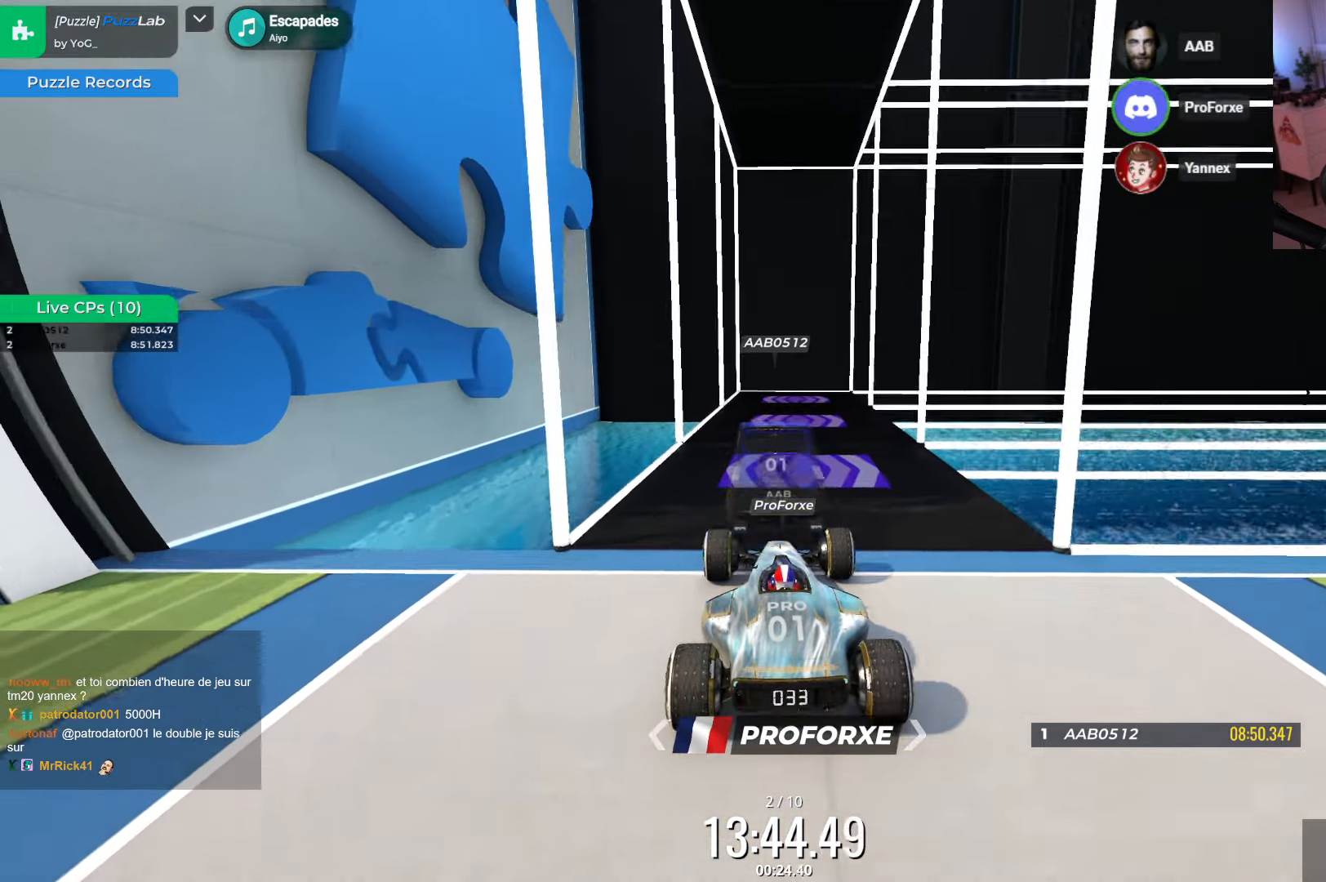
{"keys": [], "events": []}
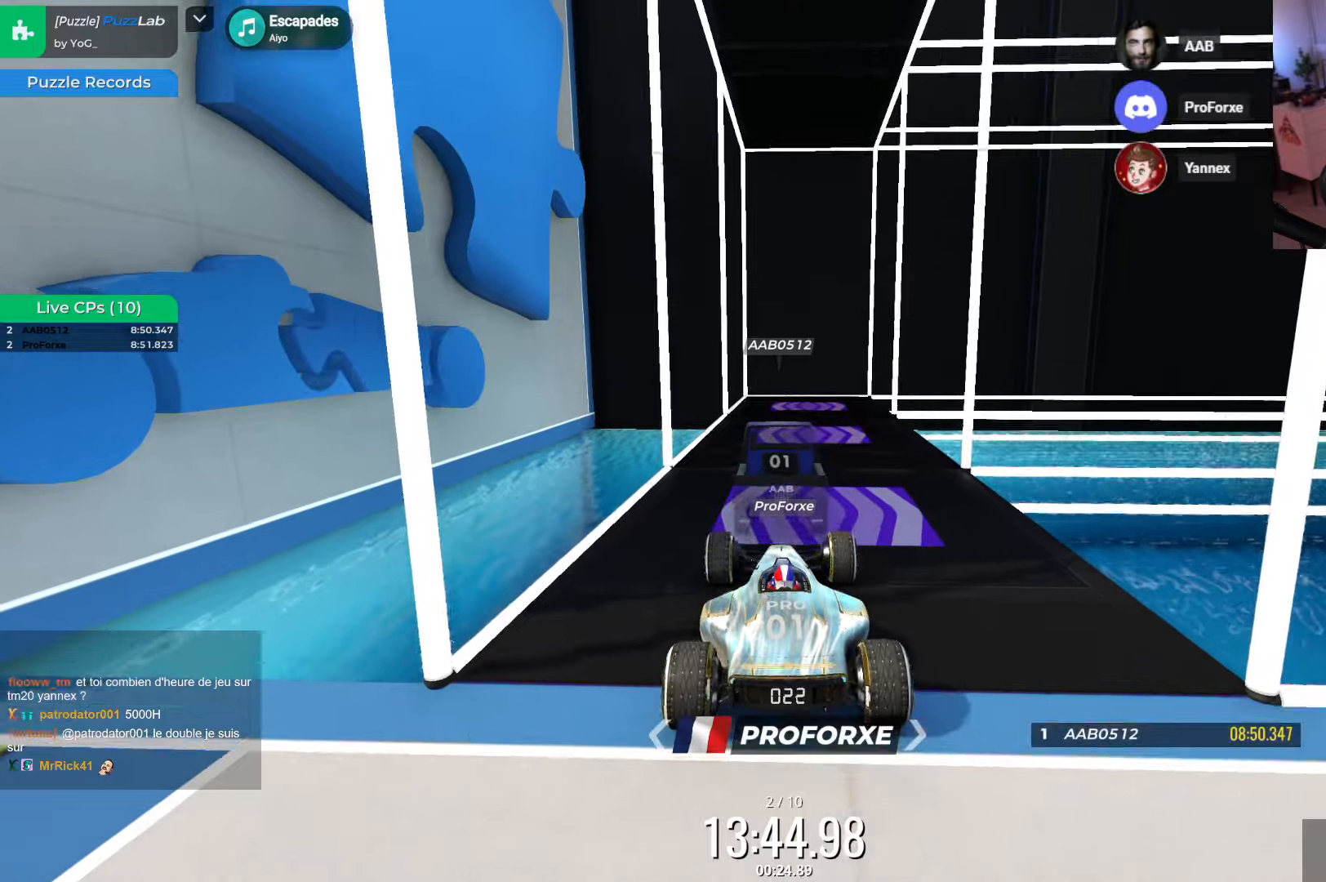
{"keys": [], "events": [[216, "down", "down"], [400, "down", "up"]]}
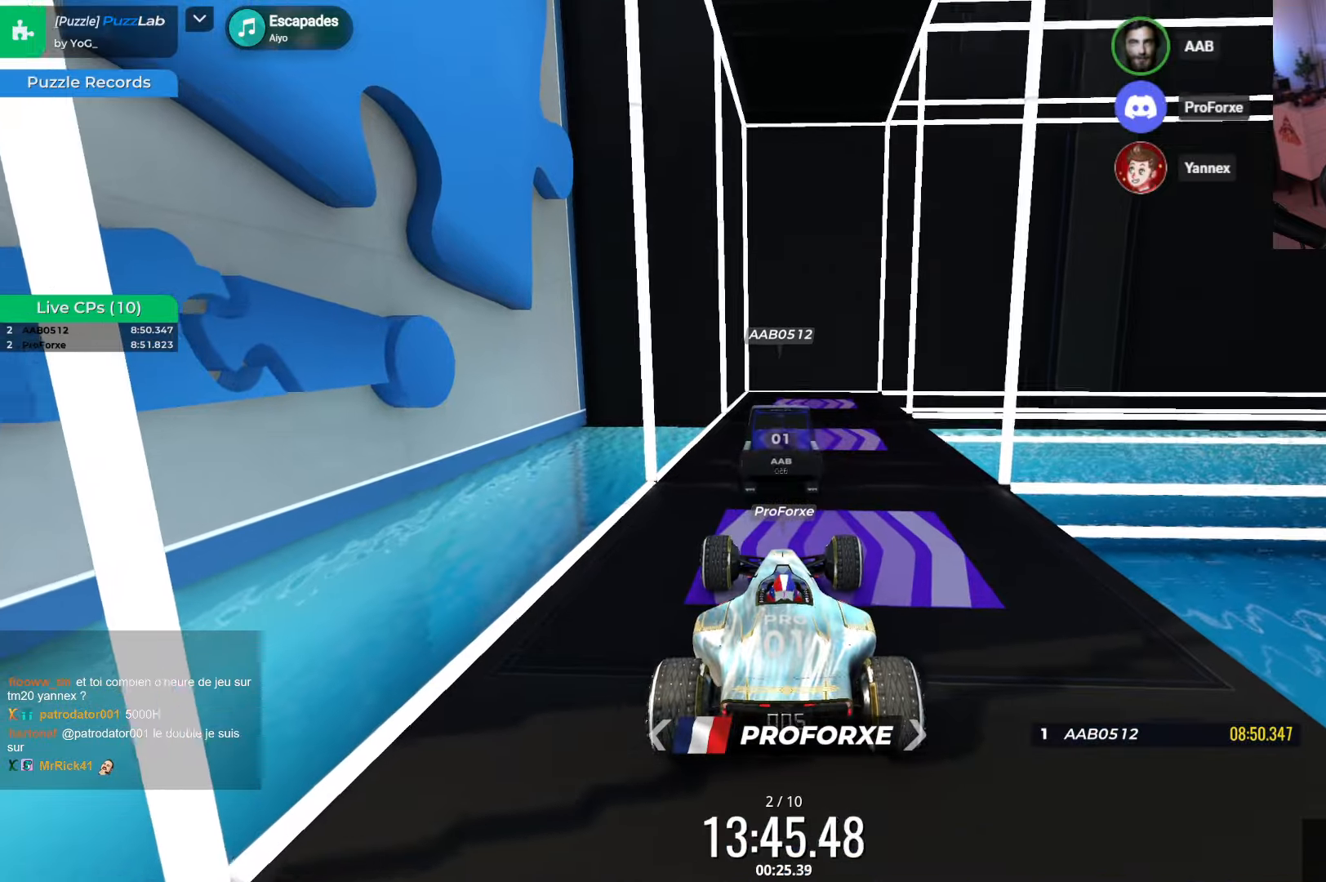
{"keys": ["right"], "events": [[383, "right", "down"]]}
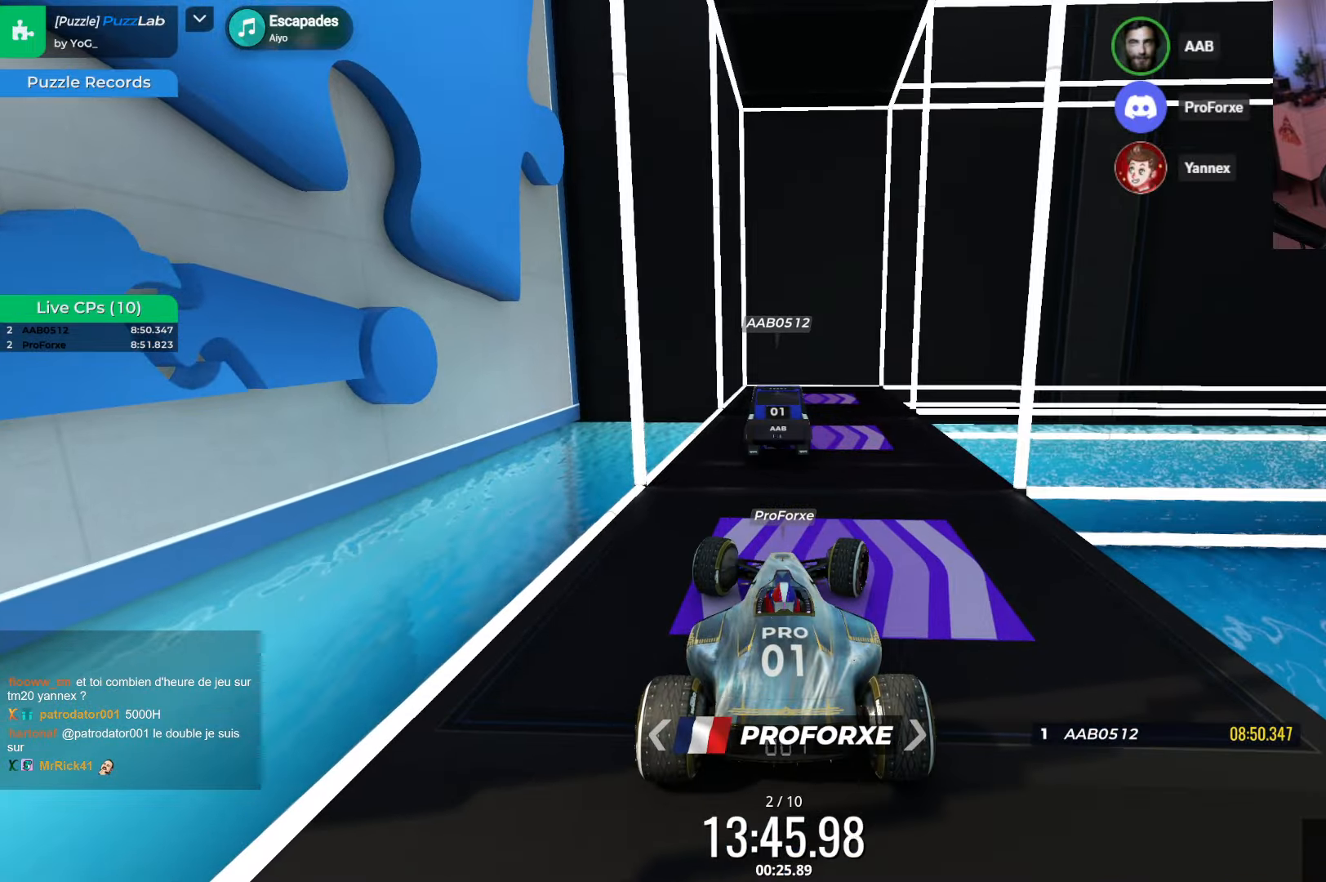
{"keys": [], "events": [[83, "up", "down"], [200, "right", "up"], [233, "up", "up"], [300, "right", "down"], [466, "right", "up"]]}
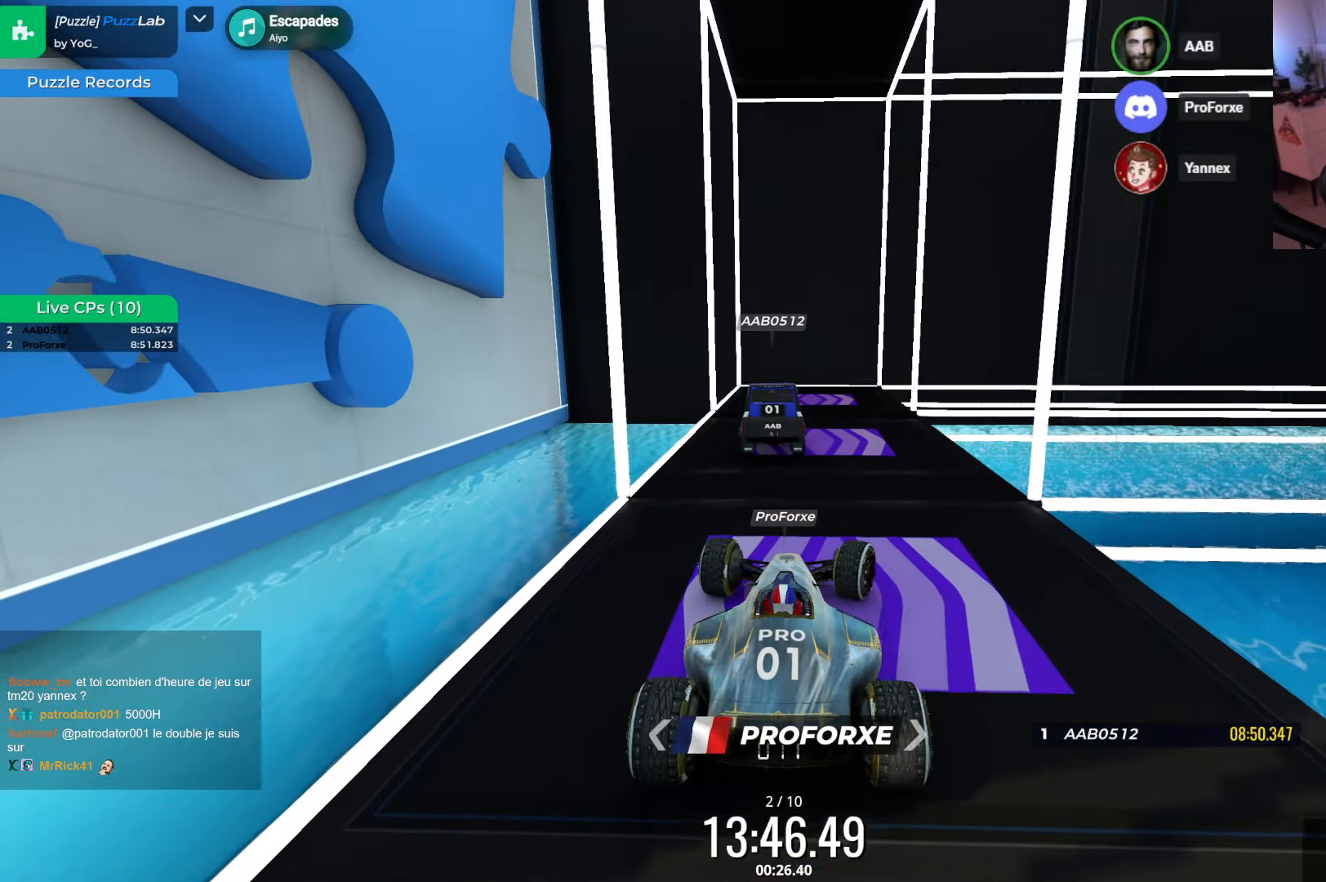
{"keys": ["down"], "events": [[466, "down", "down"]]}
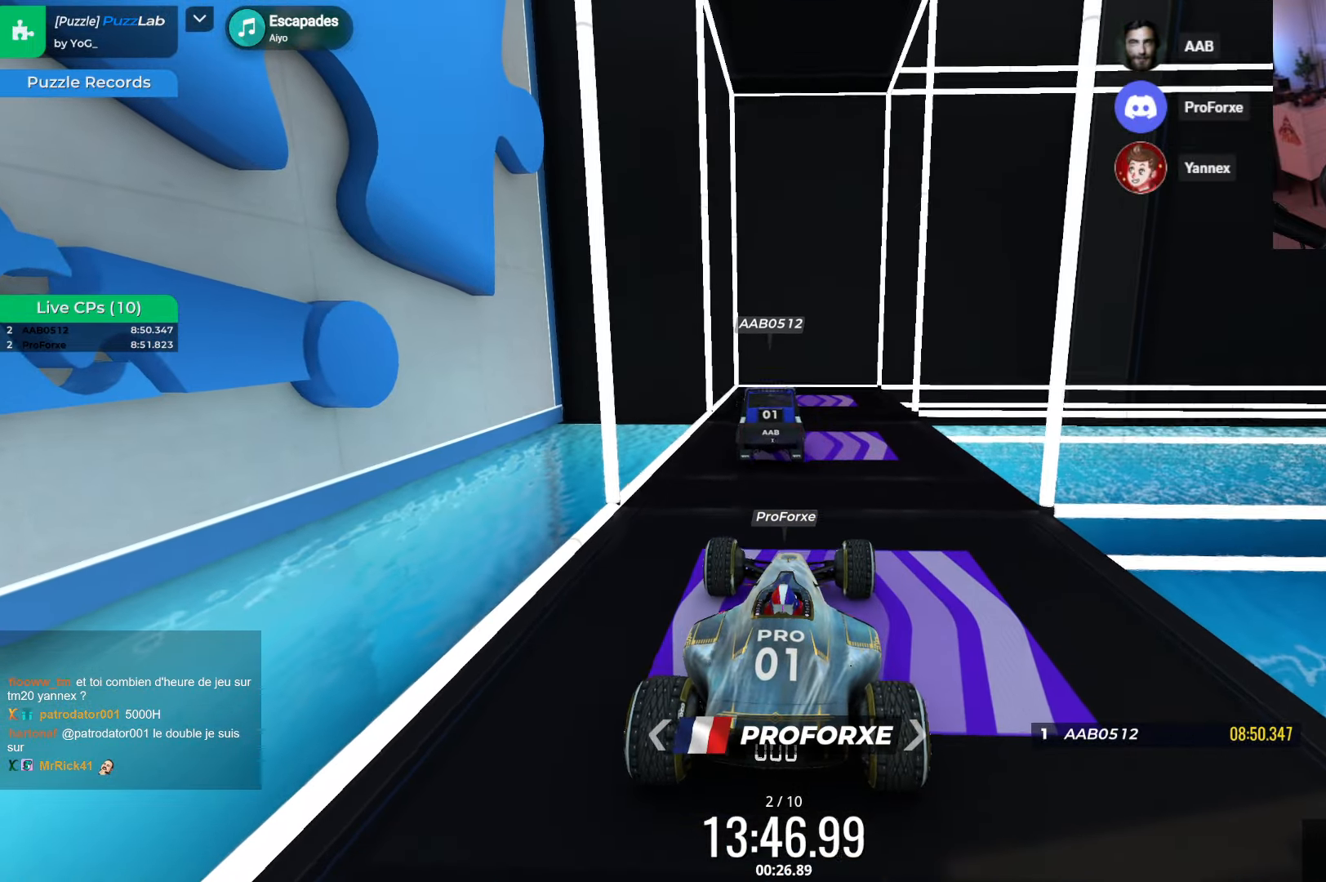
{"keys": [], "events": [[50, "down", "up"]]}
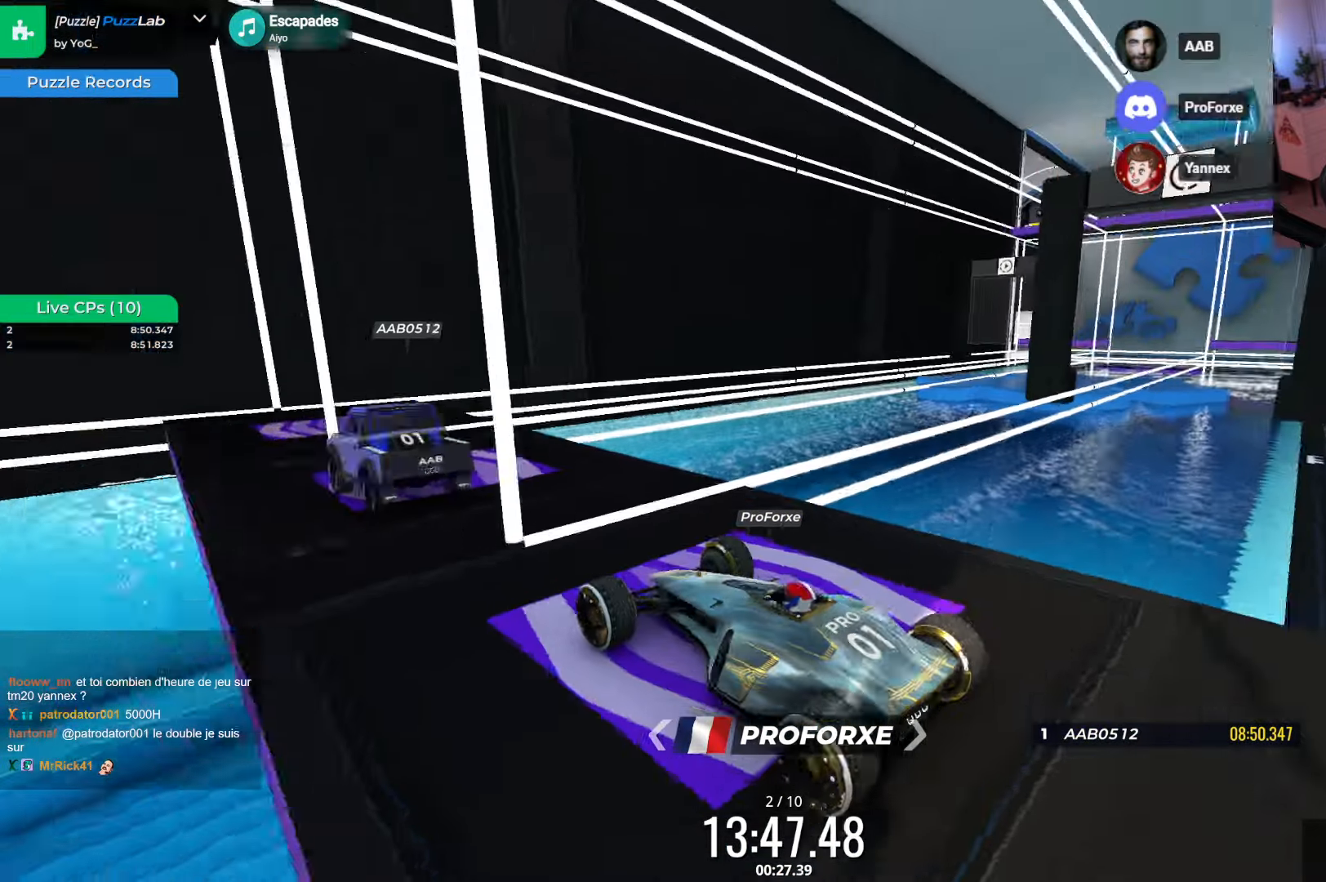
{"keys": [], "events": []}
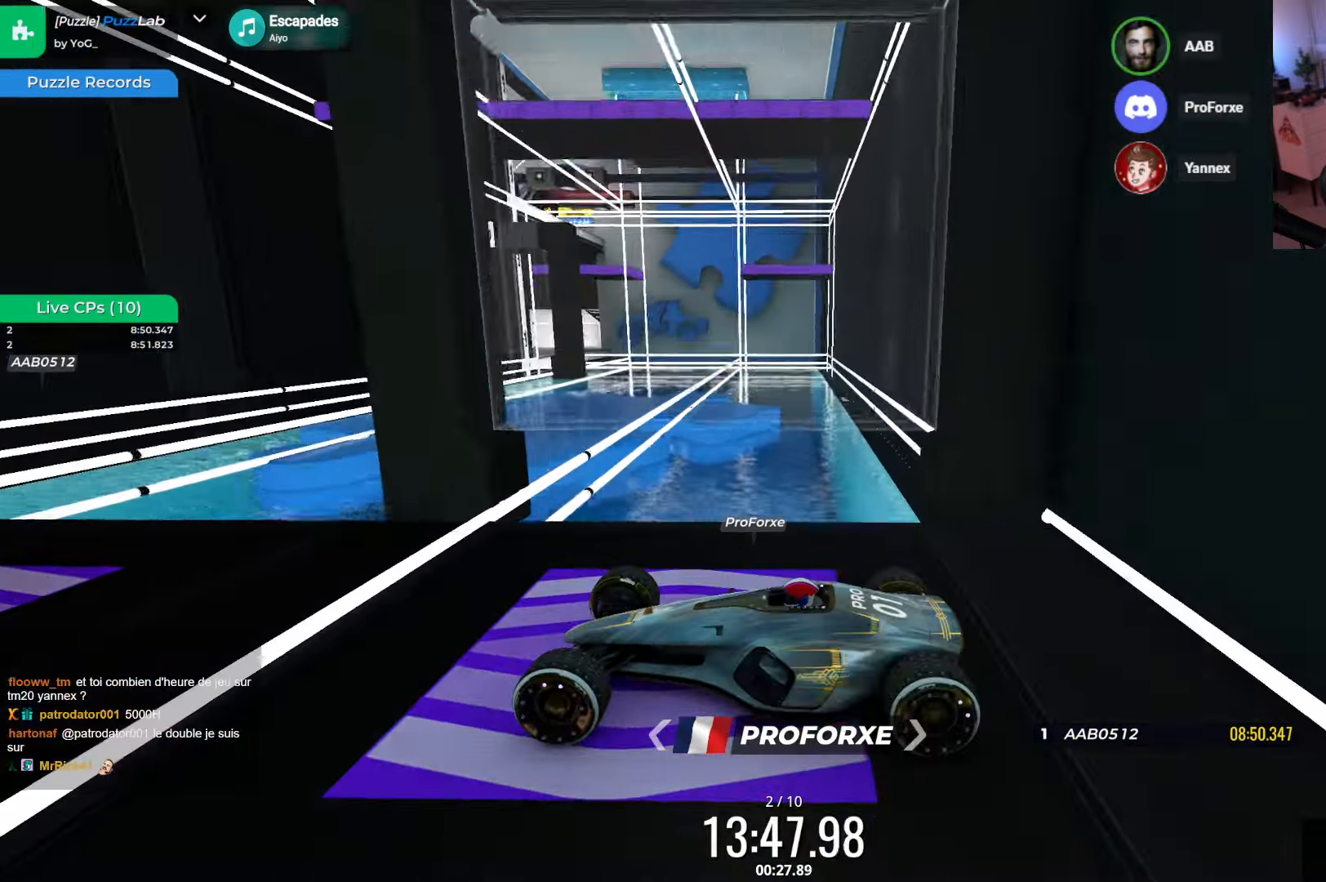
{"keys": [], "events": []}
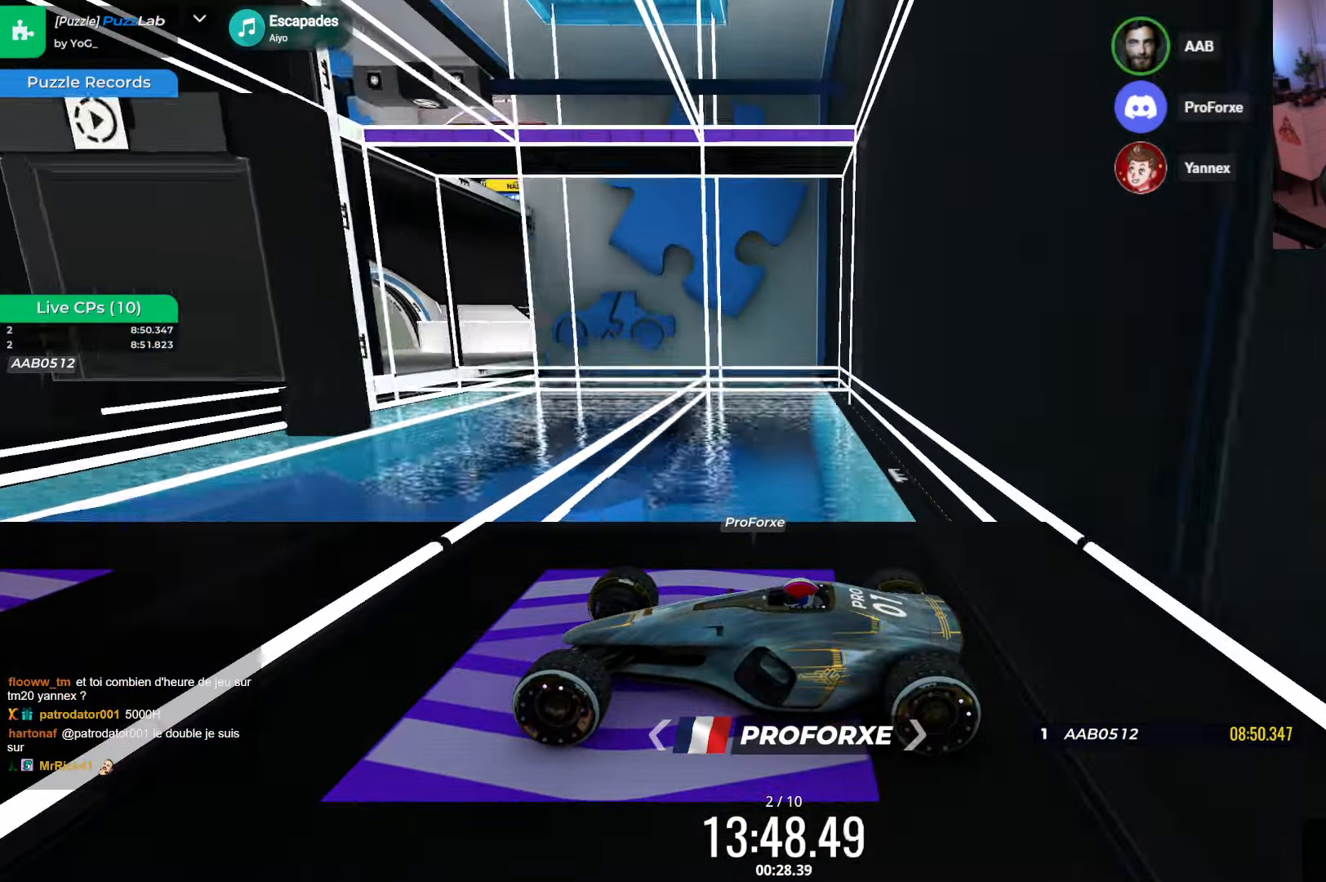
{"keys": [], "events": []}
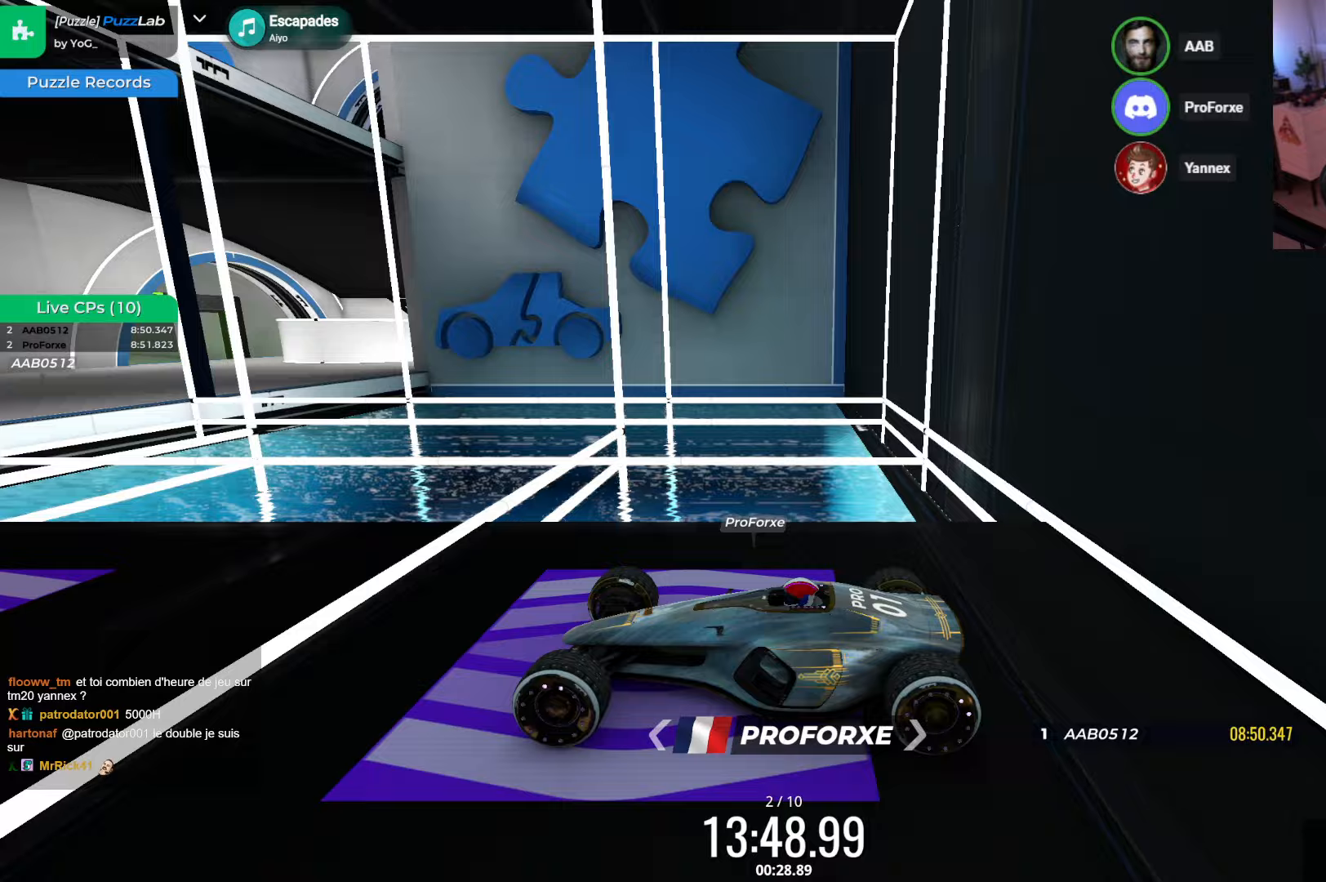
{"keys": [], "events": [[183, "up", "down"], [383, "up", "up"]]}
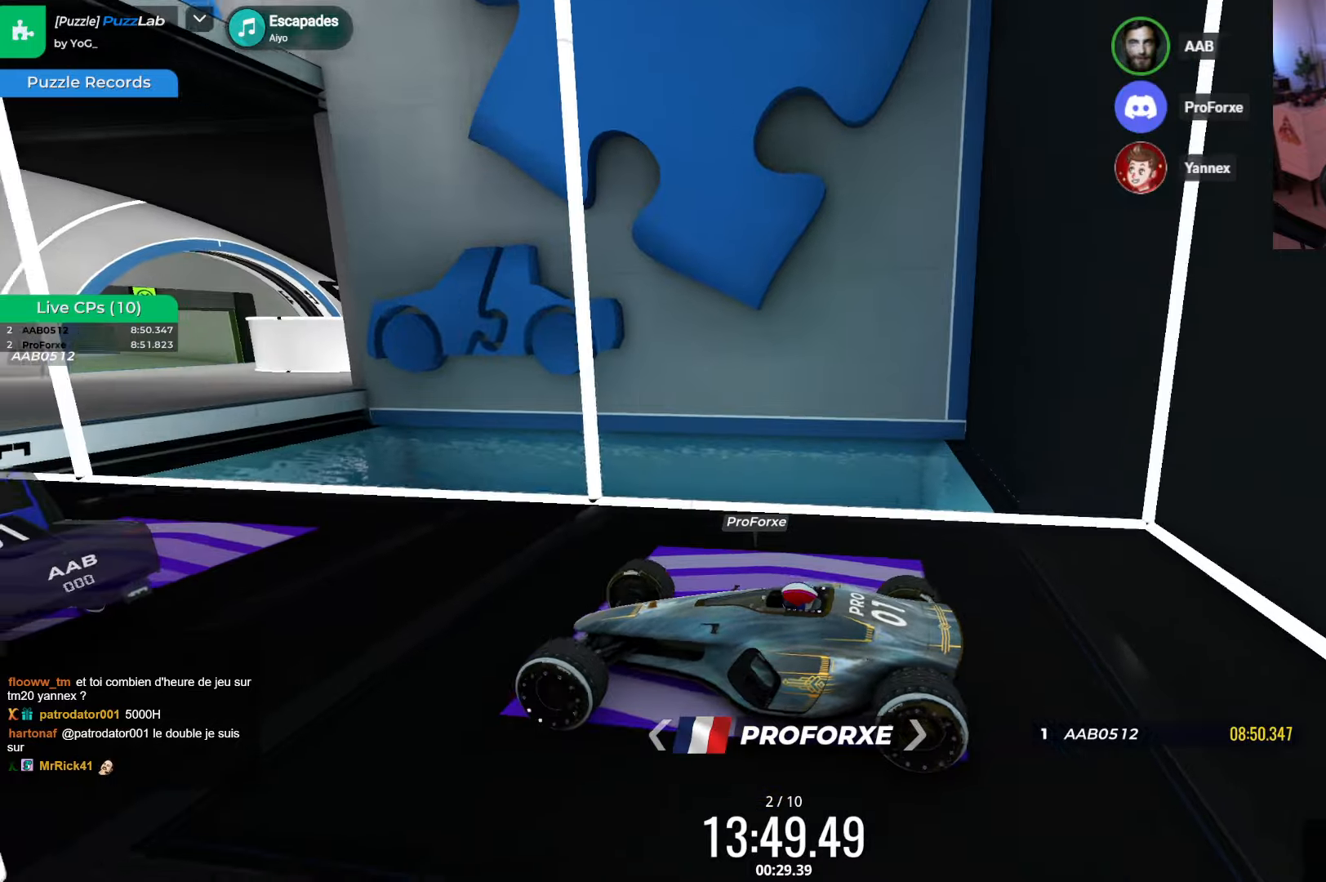
{"keys": ["left"], "events": [[117, "up", "down"], [450, "up", "up"], [467, "left", "down"]]}
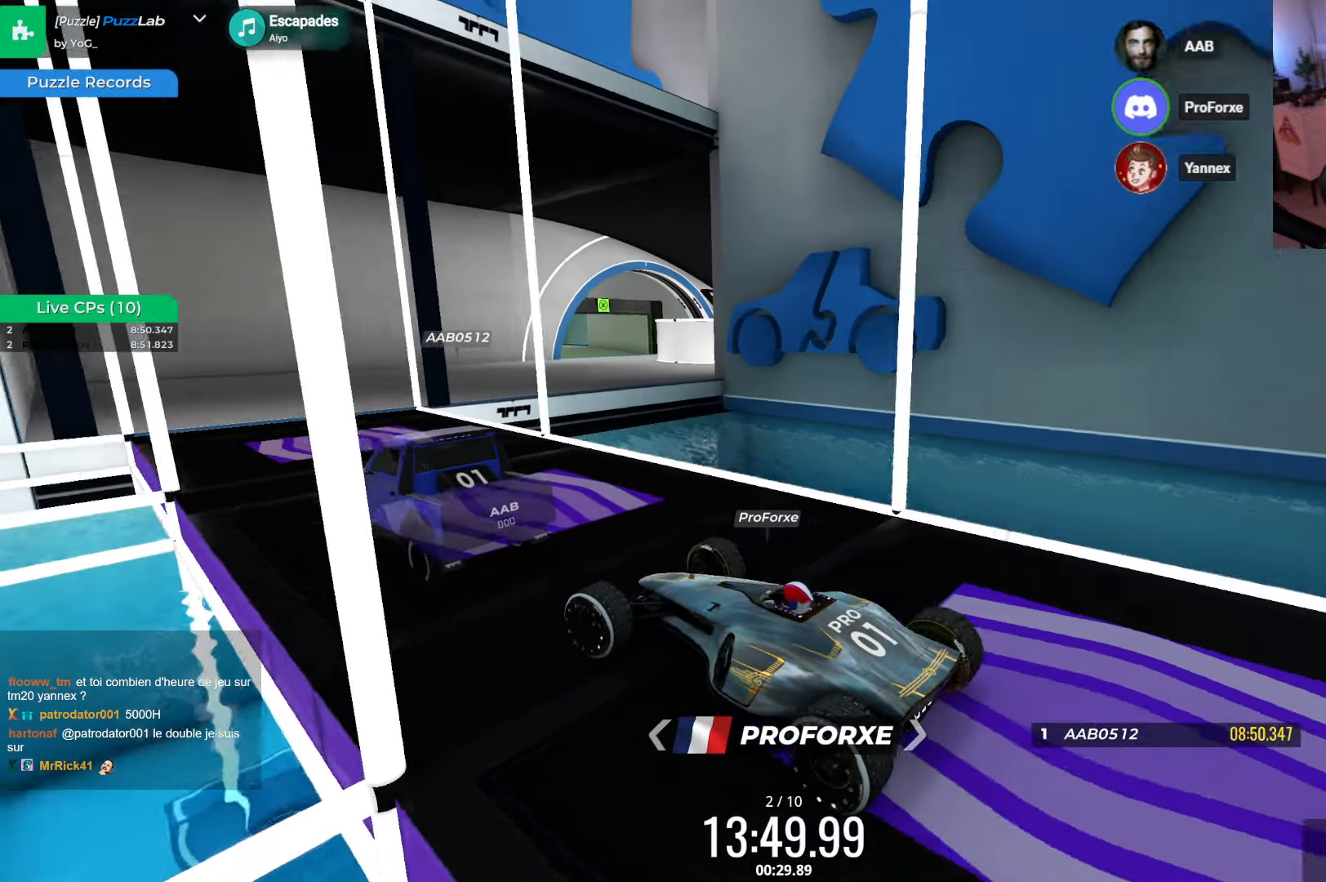
{"keys": ["right", "up"], "events": [[183, "left", "up"], [433, "right", "down"], [500, "up", "down"]]}
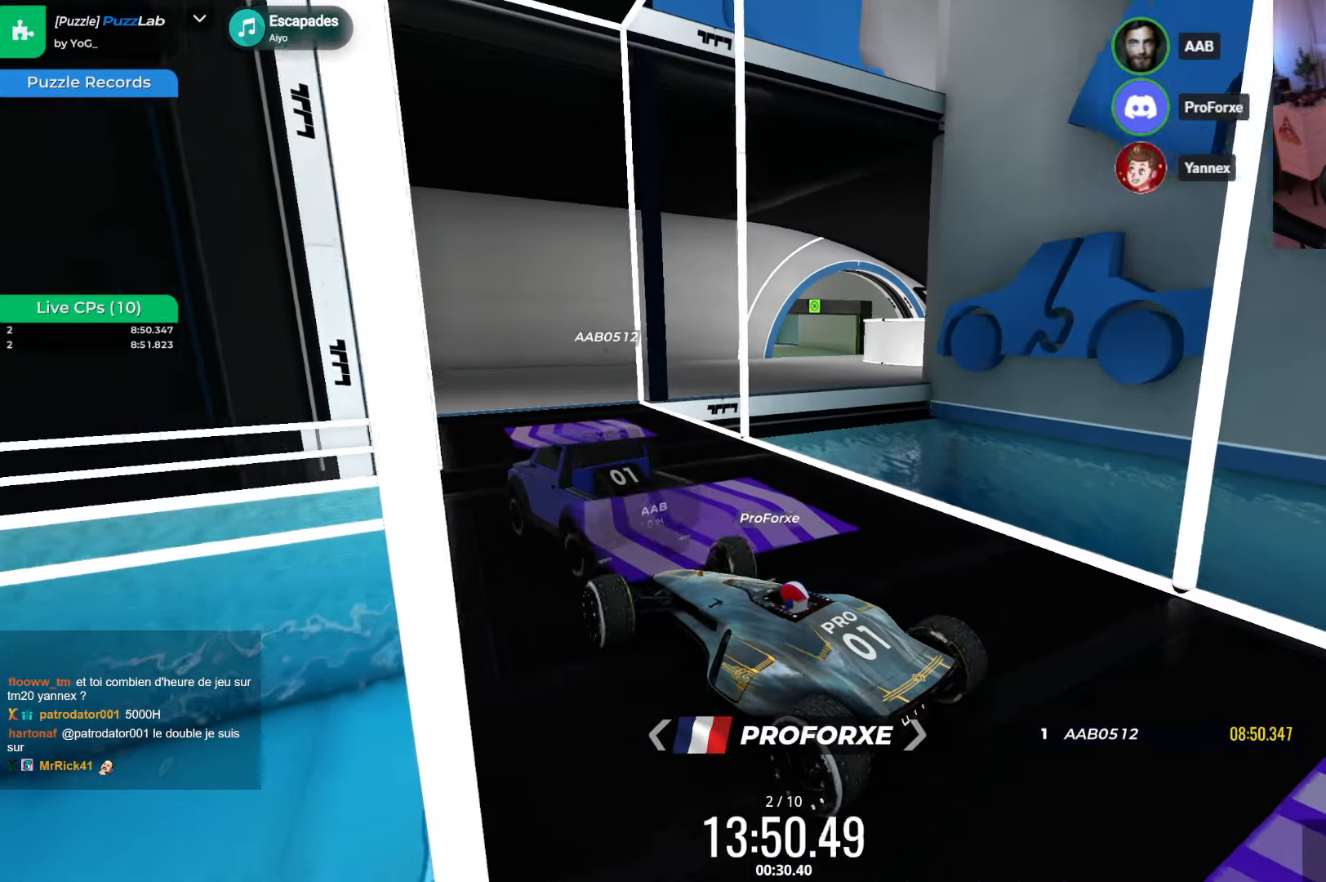
{"keys": ["right", "up"], "events": []}
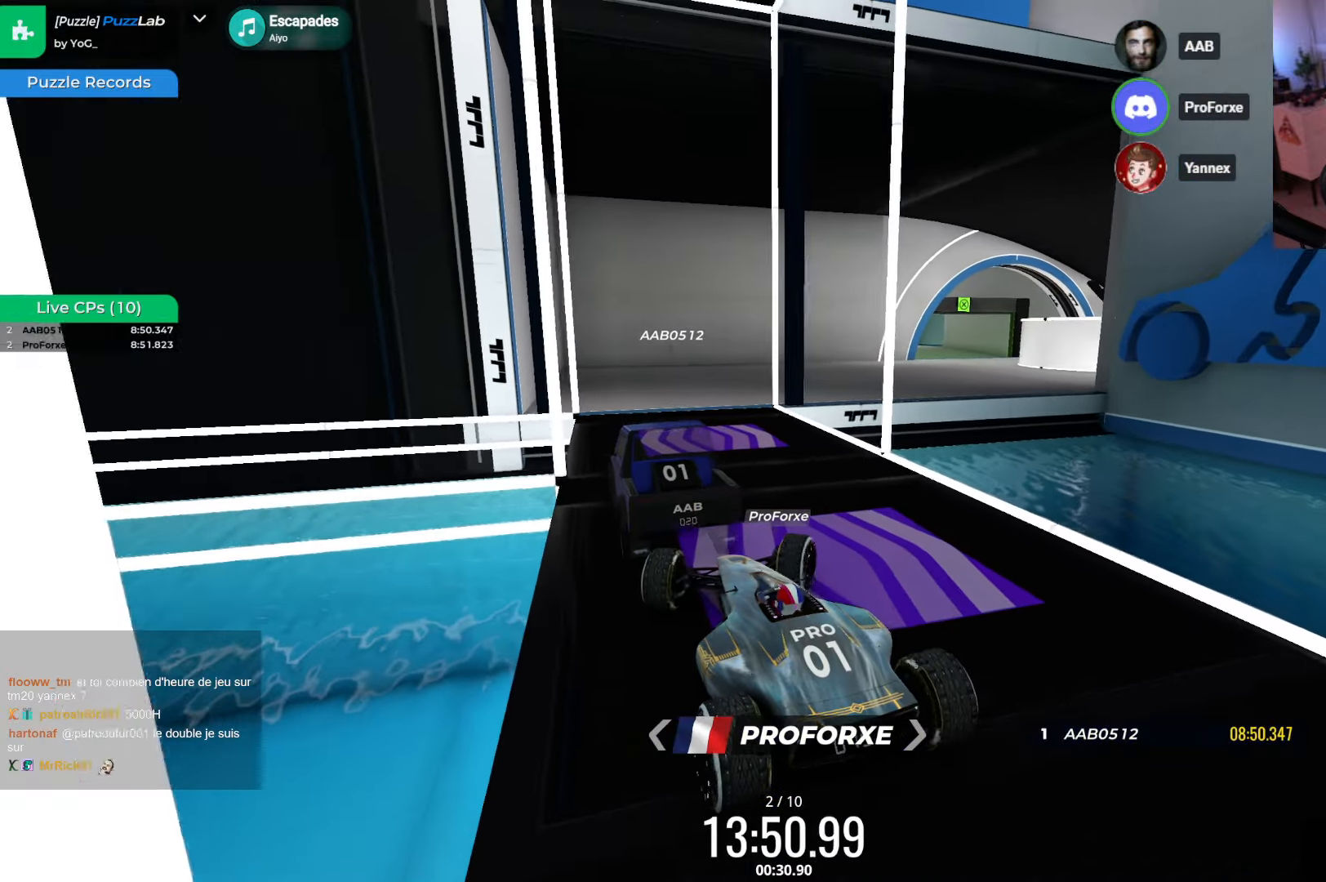
{"keys": ["down"], "events": [[300, "right", "up"], [417, "down", "down"], [433, "up", "up"]]}